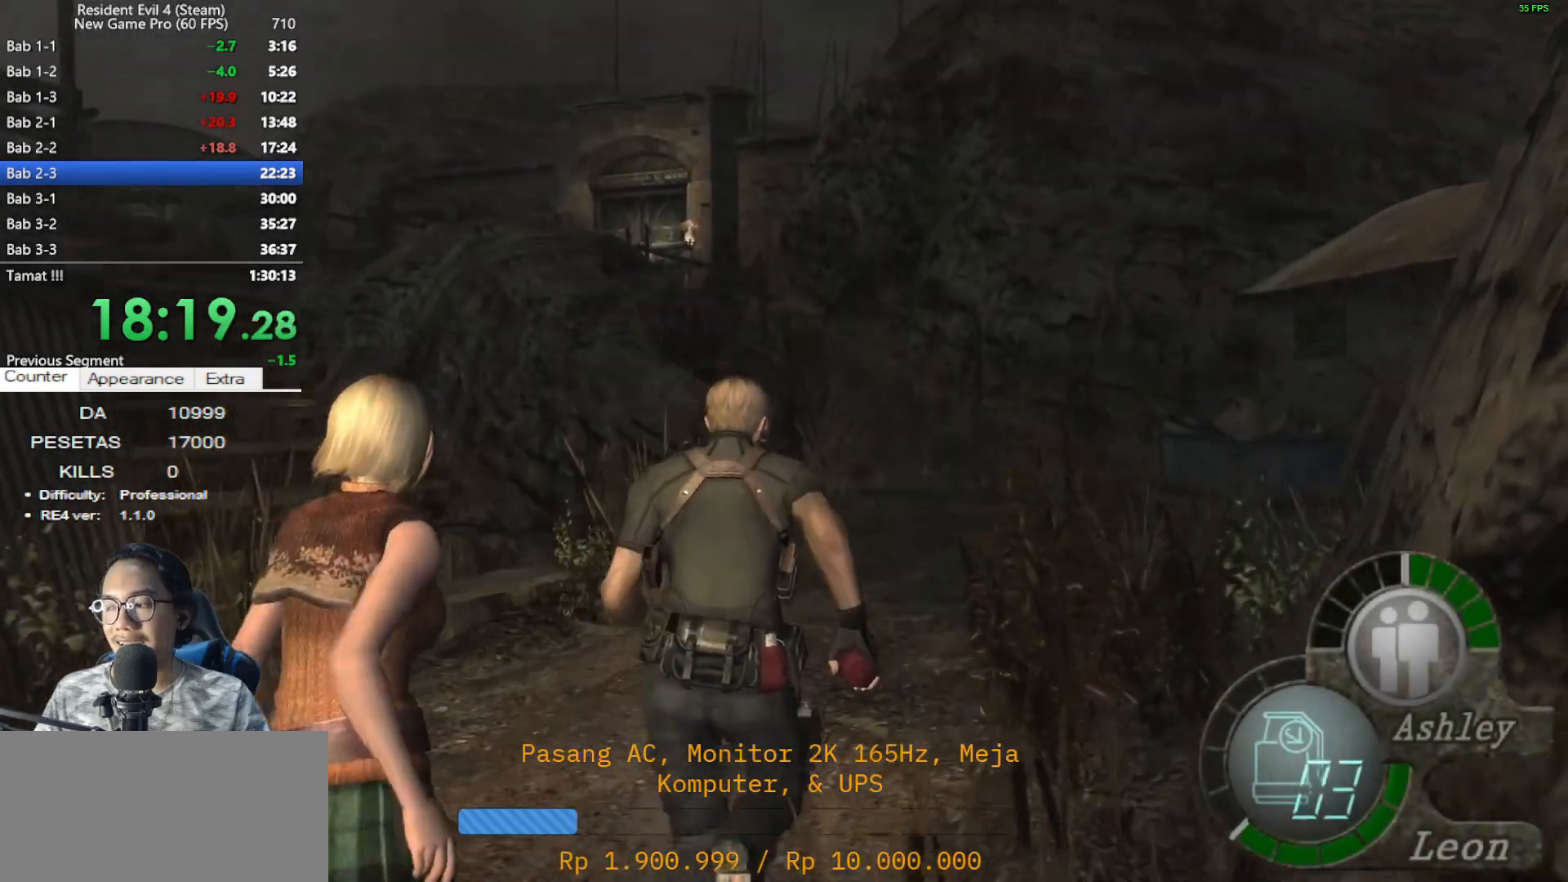
Gameplay with keyboard and mouse; each line is a JSON object with the keys and mouse buttons held at the frame after it. "events" lists presses ("down") and releases ("up") of "1", "2", "3", "4", "5", "a", "alt", "c", "caps_lock", "ctrl", "d", "e", "f", "g", "q", "r", "s", "shift", "space", "t", "tab", "v", "w", "x", "z", "mouse_left", "mouse_wheel" and "mouse_right" between this image and that frame as [ms after this image, input, new state], when the widget could be followed in between. "mouse_left", "mouse_wheel", "mouse_right" = the "left", "wheel", "right" buttons of the "mouse" list. No other keys are recorded. "wheel" means that the mouse wheel is clicked or scrolled. Not read: mouse_move.
{"keys": ["shift", "w"], "mouse": [], "events": []}
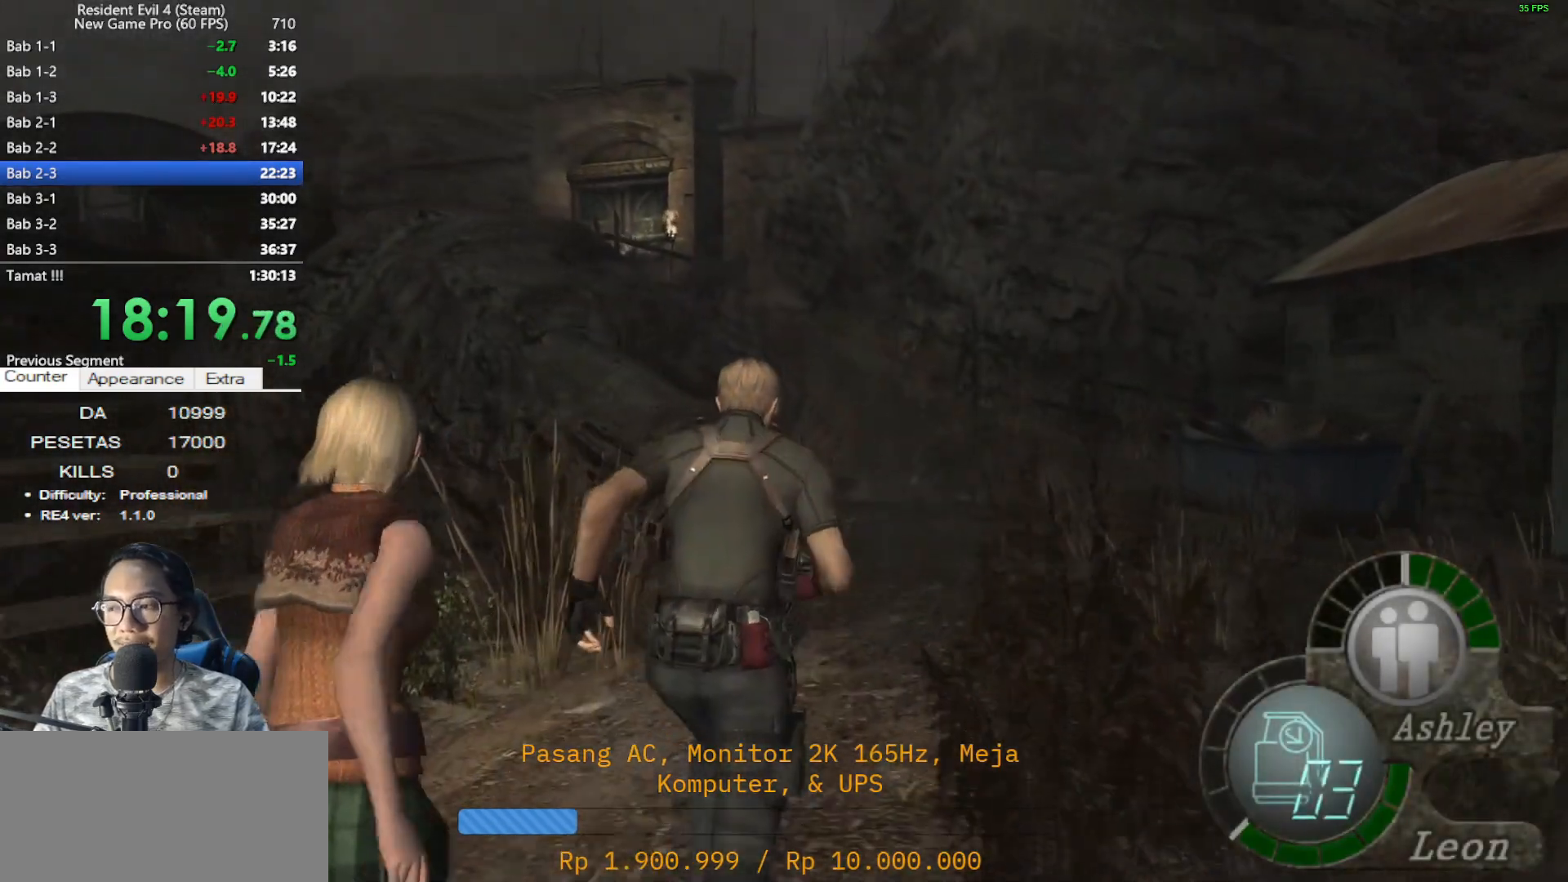
{"keys": ["shift", "w"], "mouse": [], "events": []}
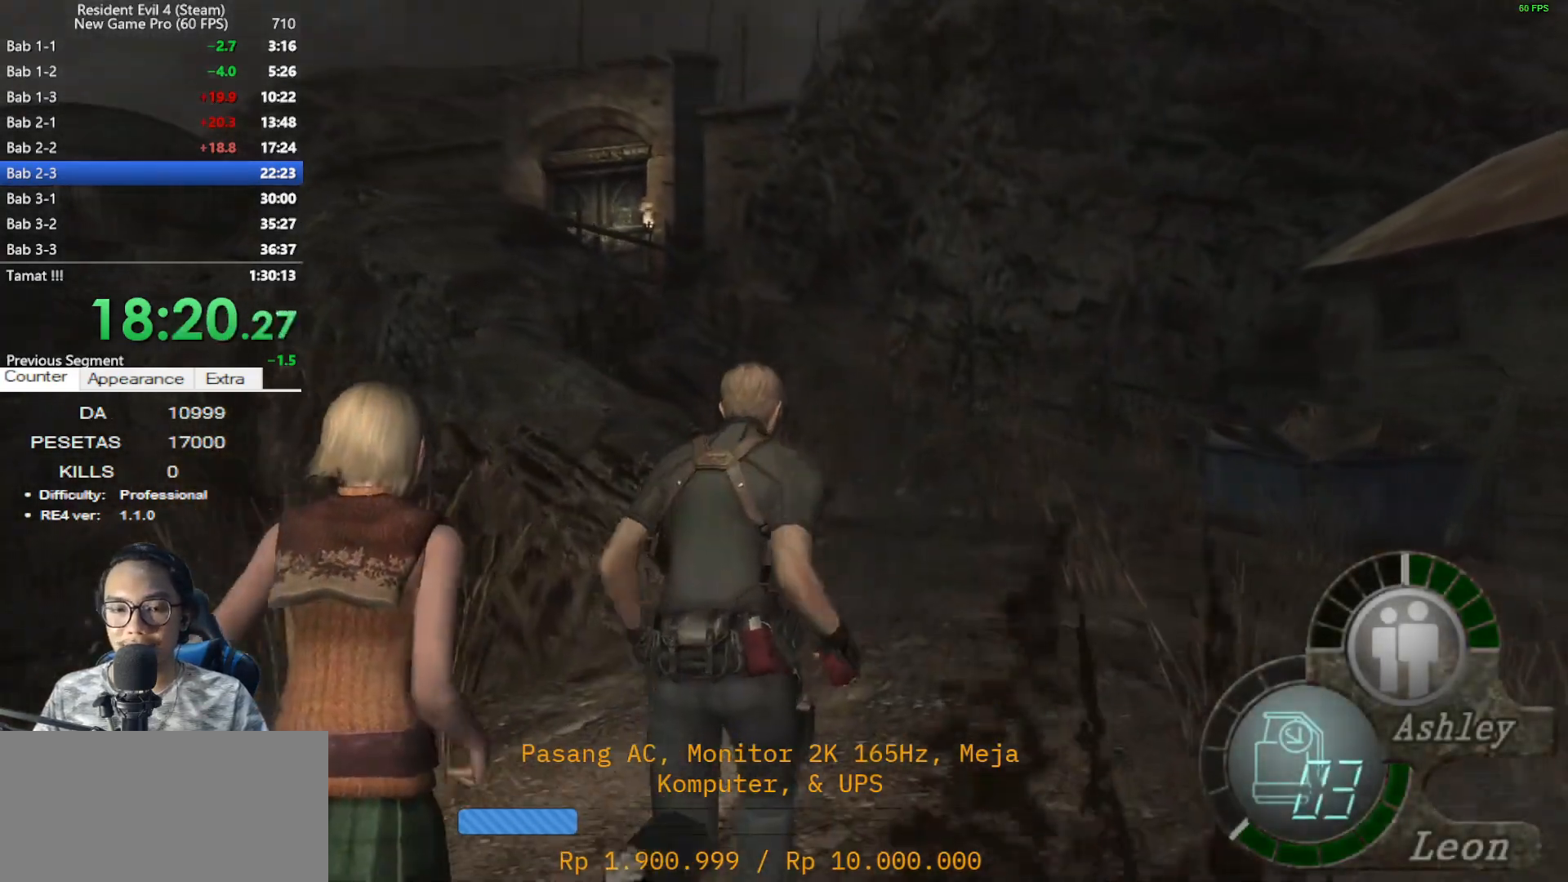
{"keys": ["shift", "w"], "mouse": [], "events": []}
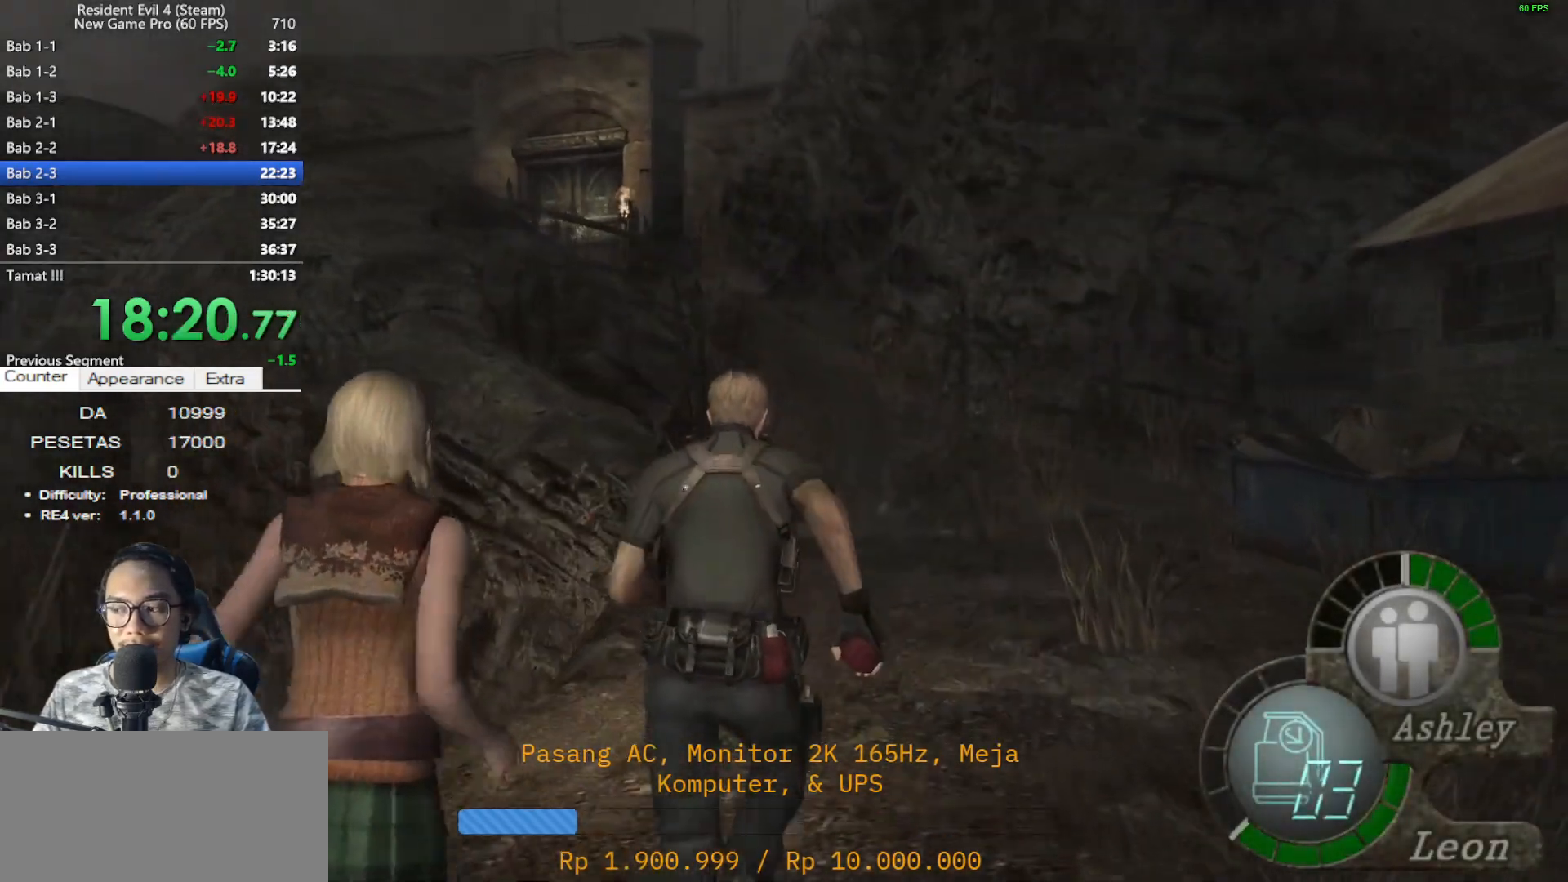
{"keys": ["shift", "w"], "mouse": [], "events": []}
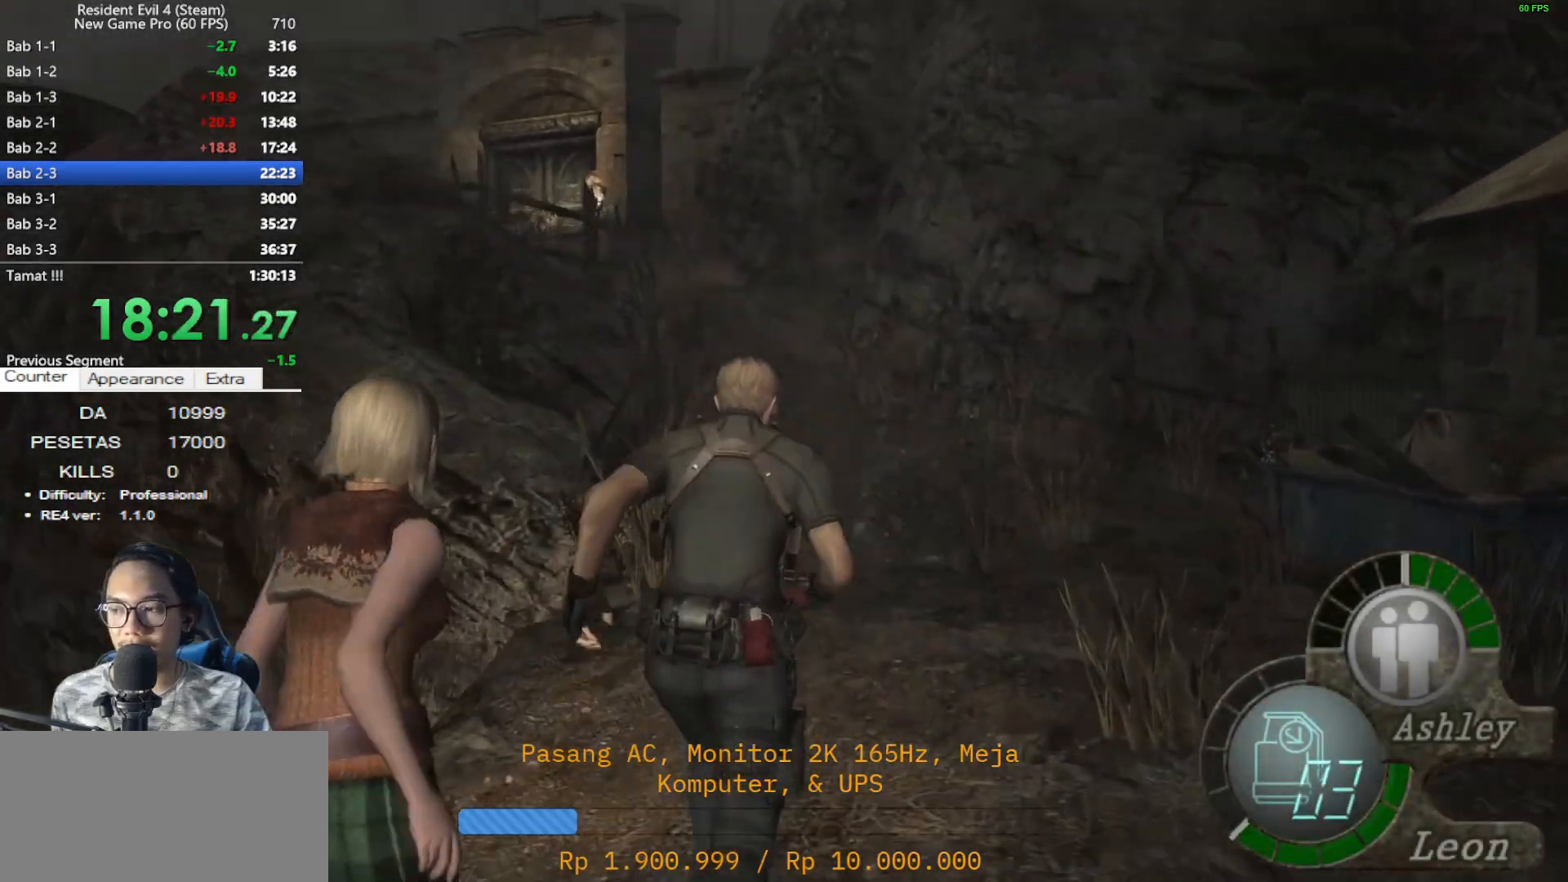
{"keys": ["shift", "w"], "mouse": [], "events": []}
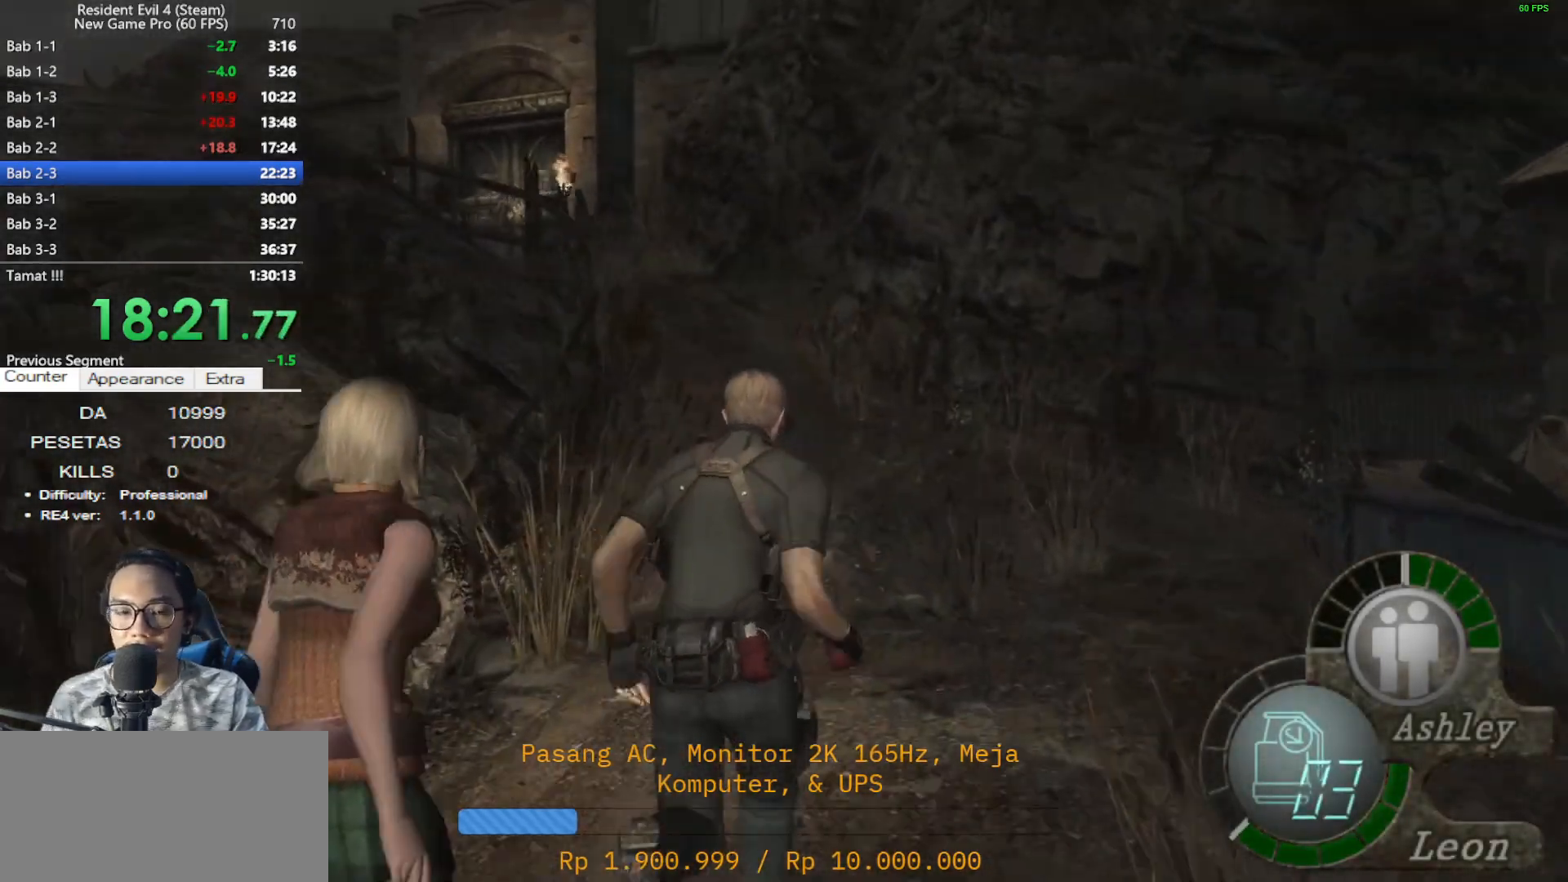
{"keys": ["shift", "w"], "mouse": [], "events": [[333, "a", "down"], [417, "a", "up"]]}
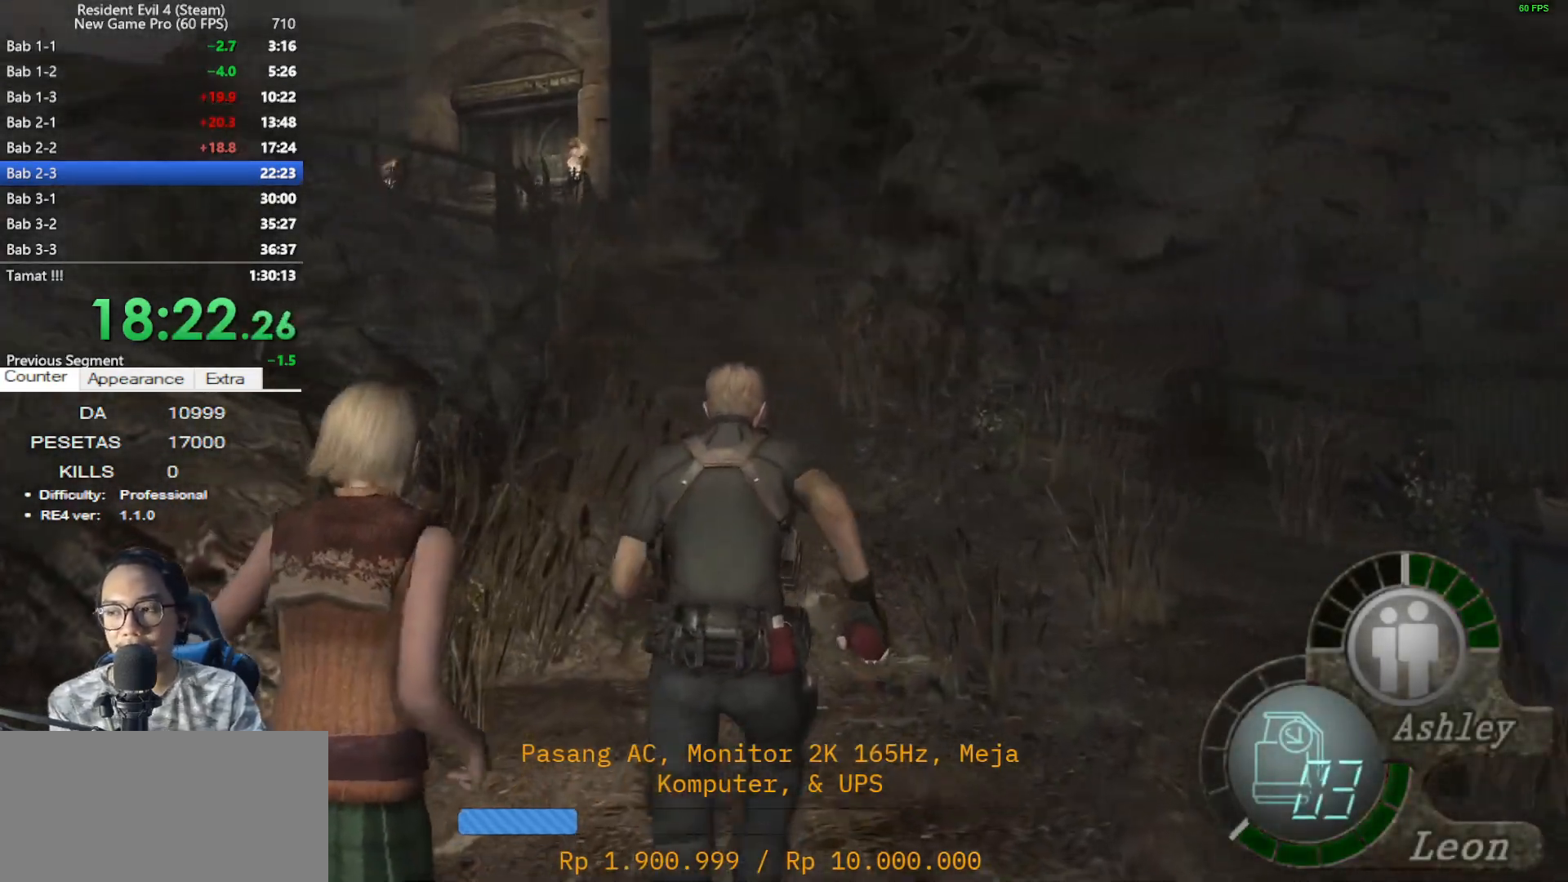
{"keys": ["shift", "w"], "mouse": [], "events": []}
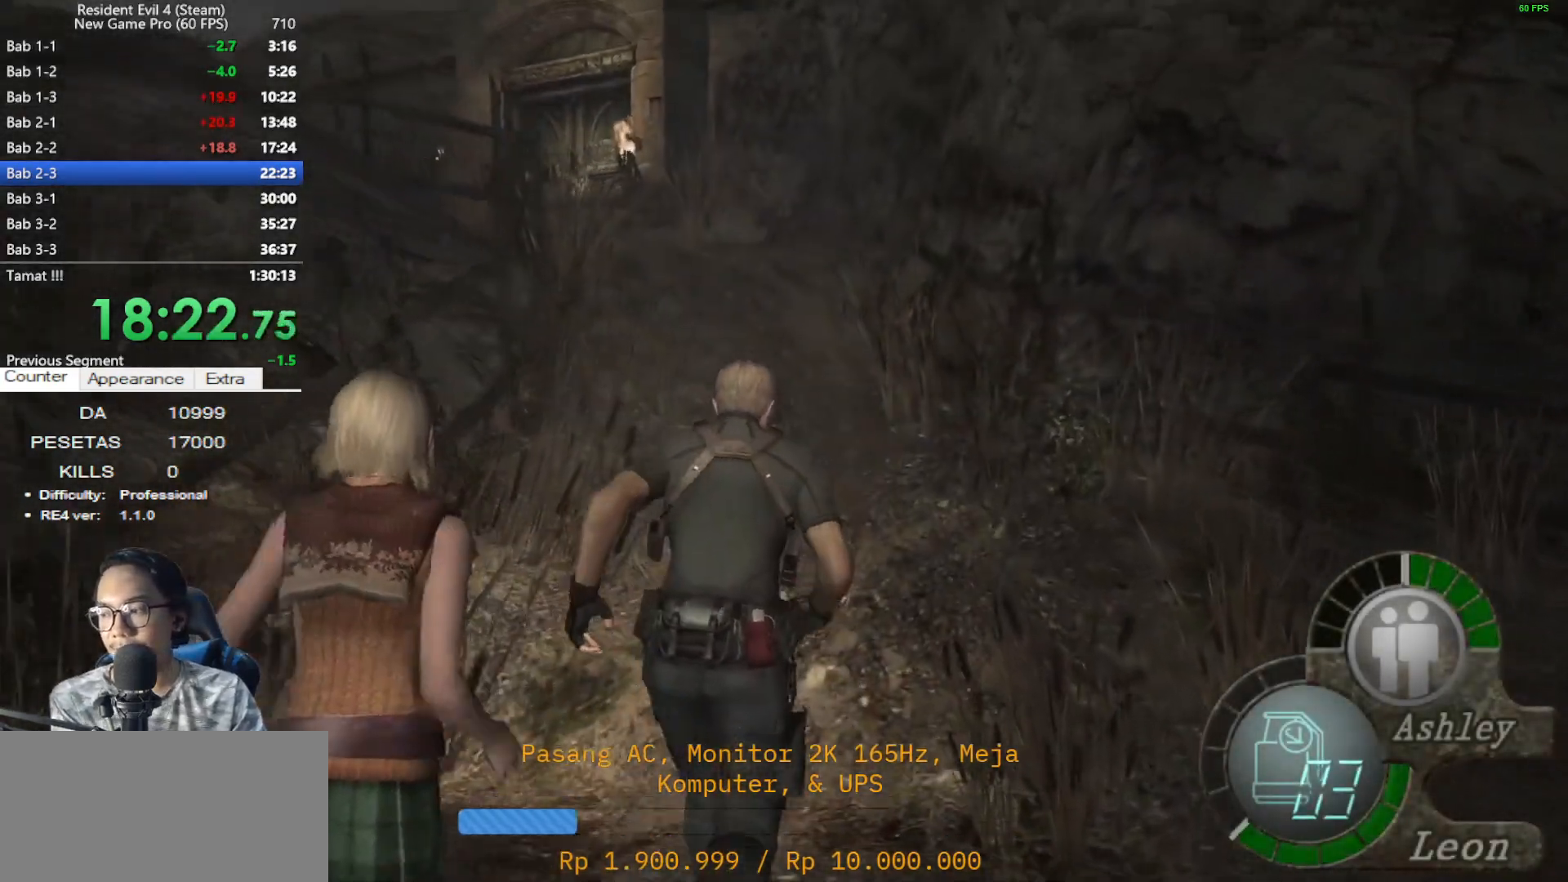
{"keys": ["shift", "w"], "mouse": [], "events": [[217, "a", "down"], [367, "a", "up"]]}
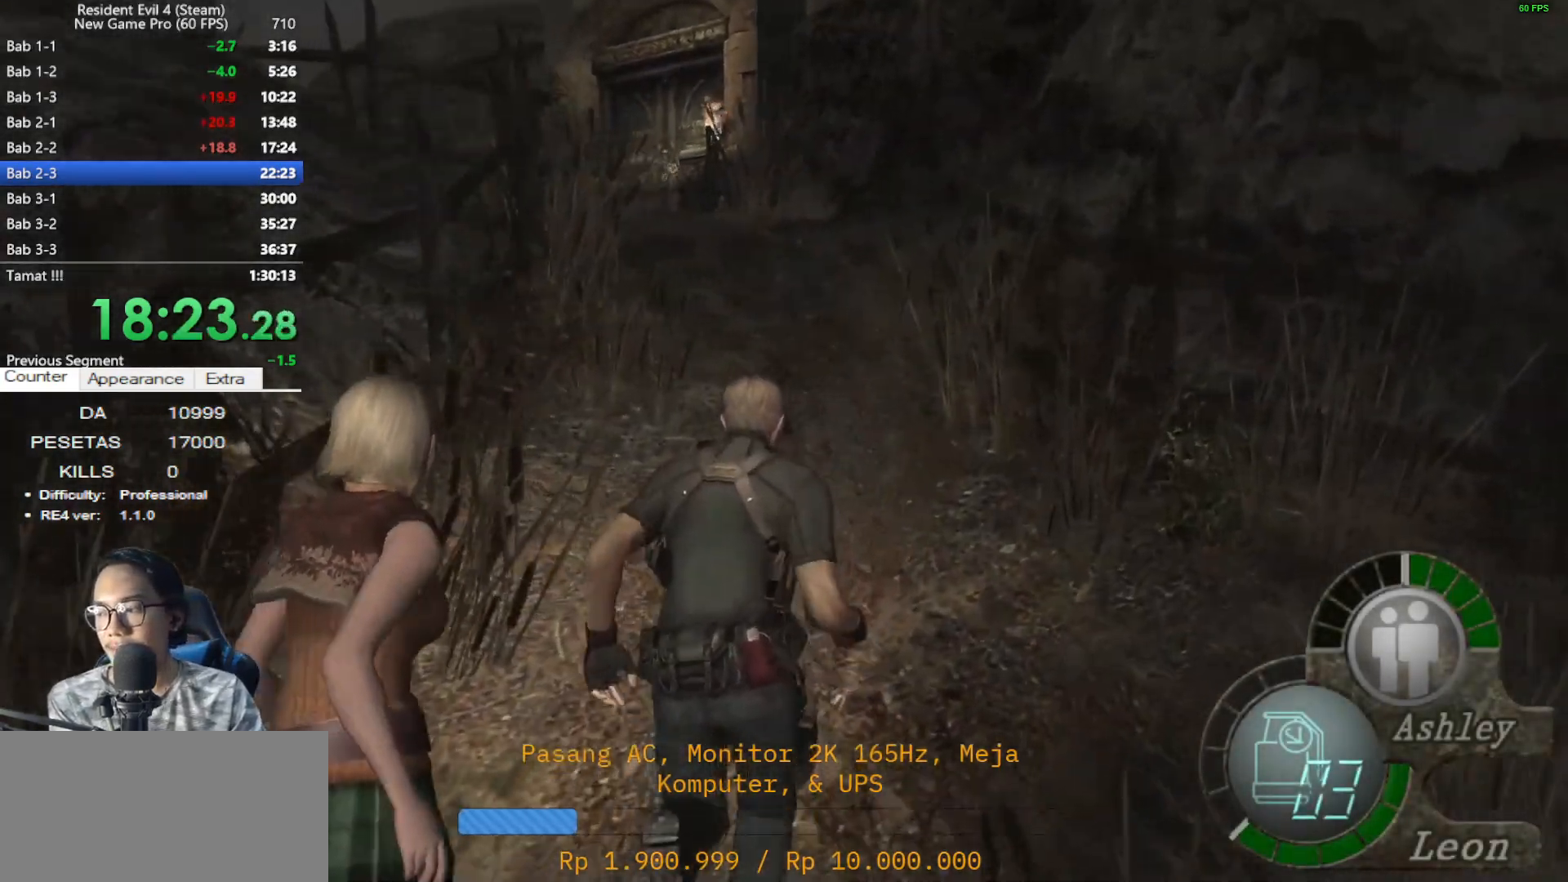
{"keys": ["a", "shift", "w"], "mouse": [], "events": [[467, "a", "down"]]}
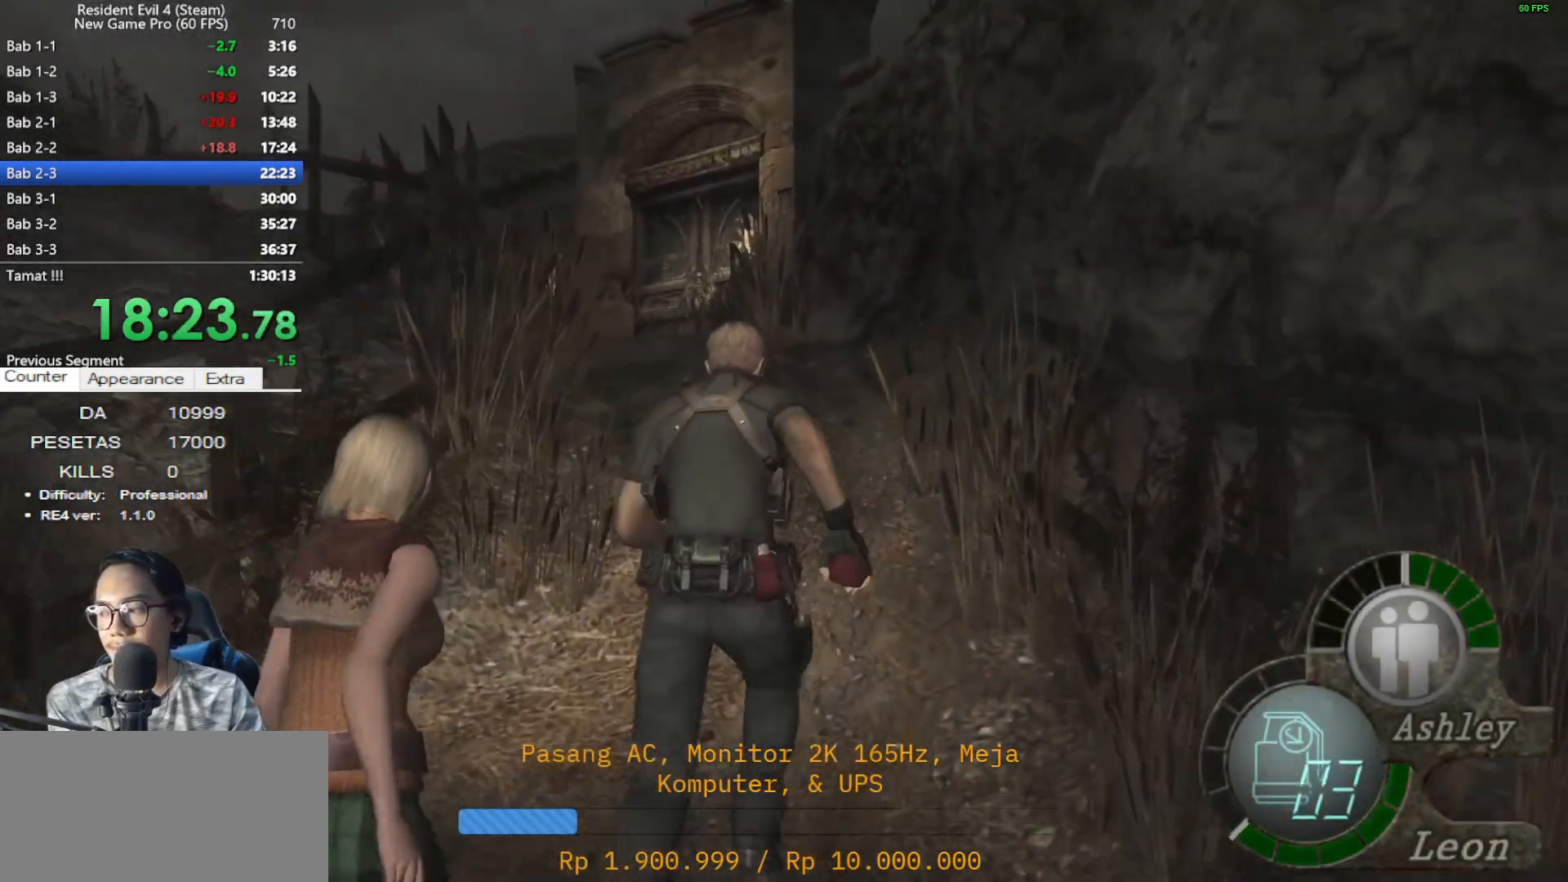
{"keys": ["a", "shift", "w"], "mouse": [], "events": [[117, "a", "up"], [483, "a", "down"]]}
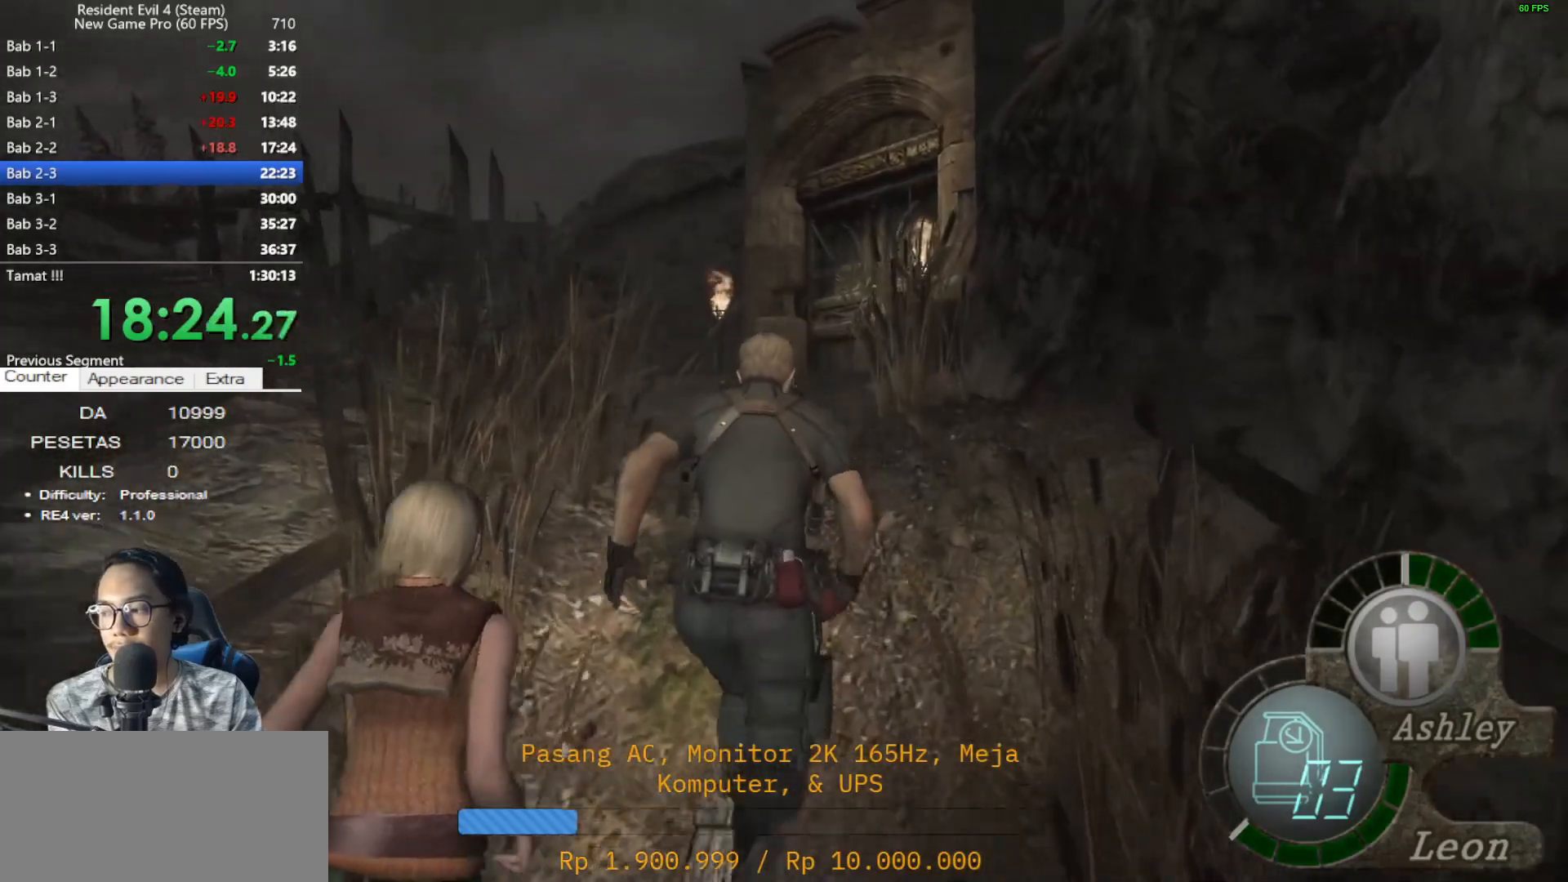
{"keys": ["shift", "w"], "mouse": [], "events": [[117, "a", "up"]]}
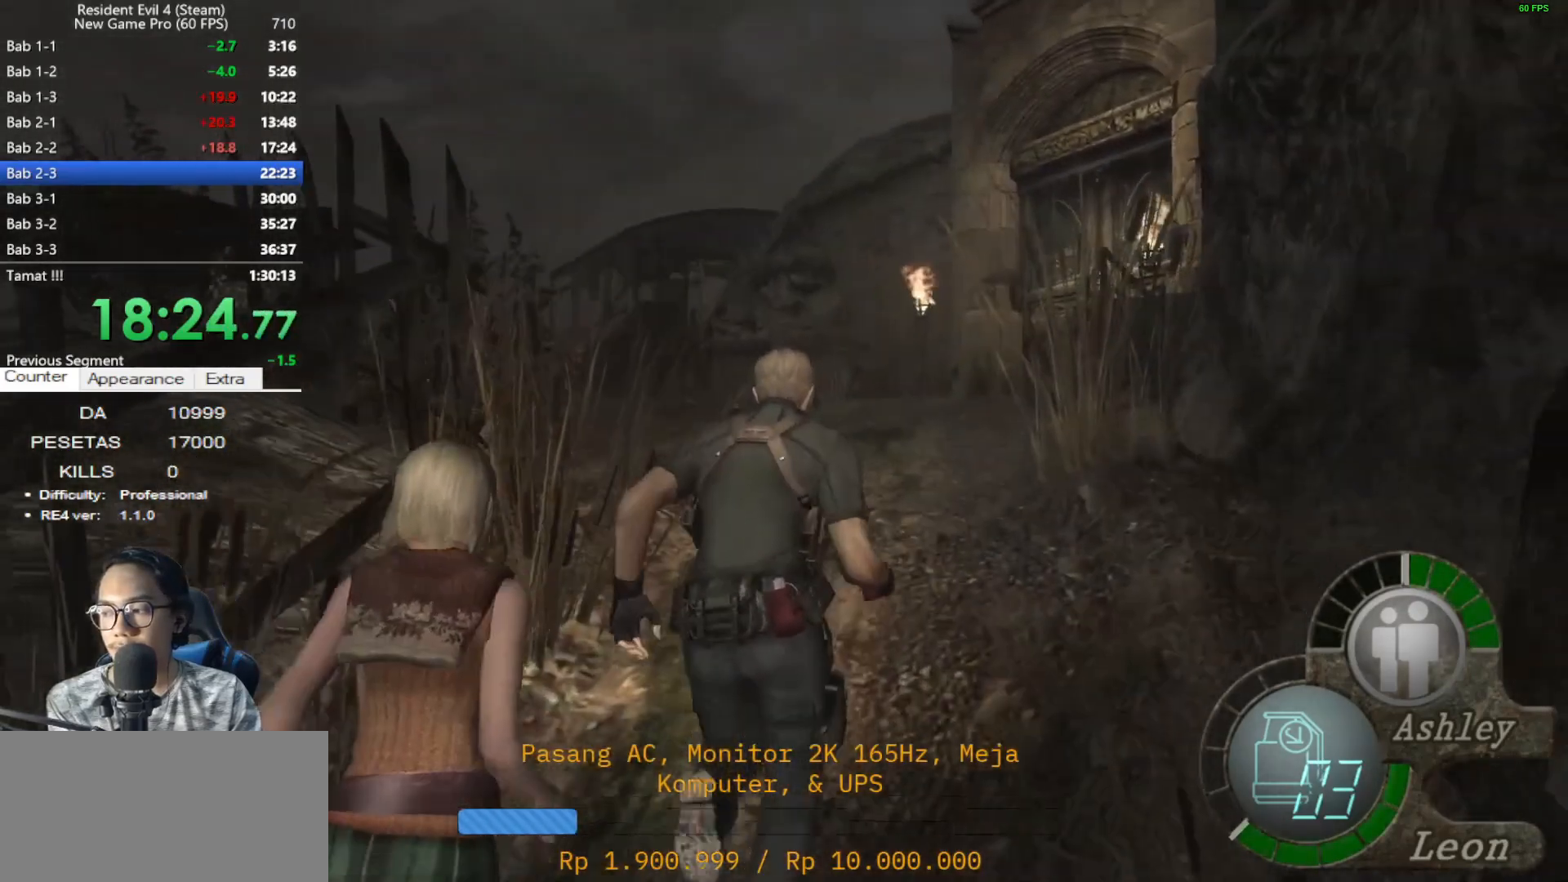
{"keys": ["shift", "w"], "mouse": [], "events": [[183, "a", "down"], [333, "a", "up"]]}
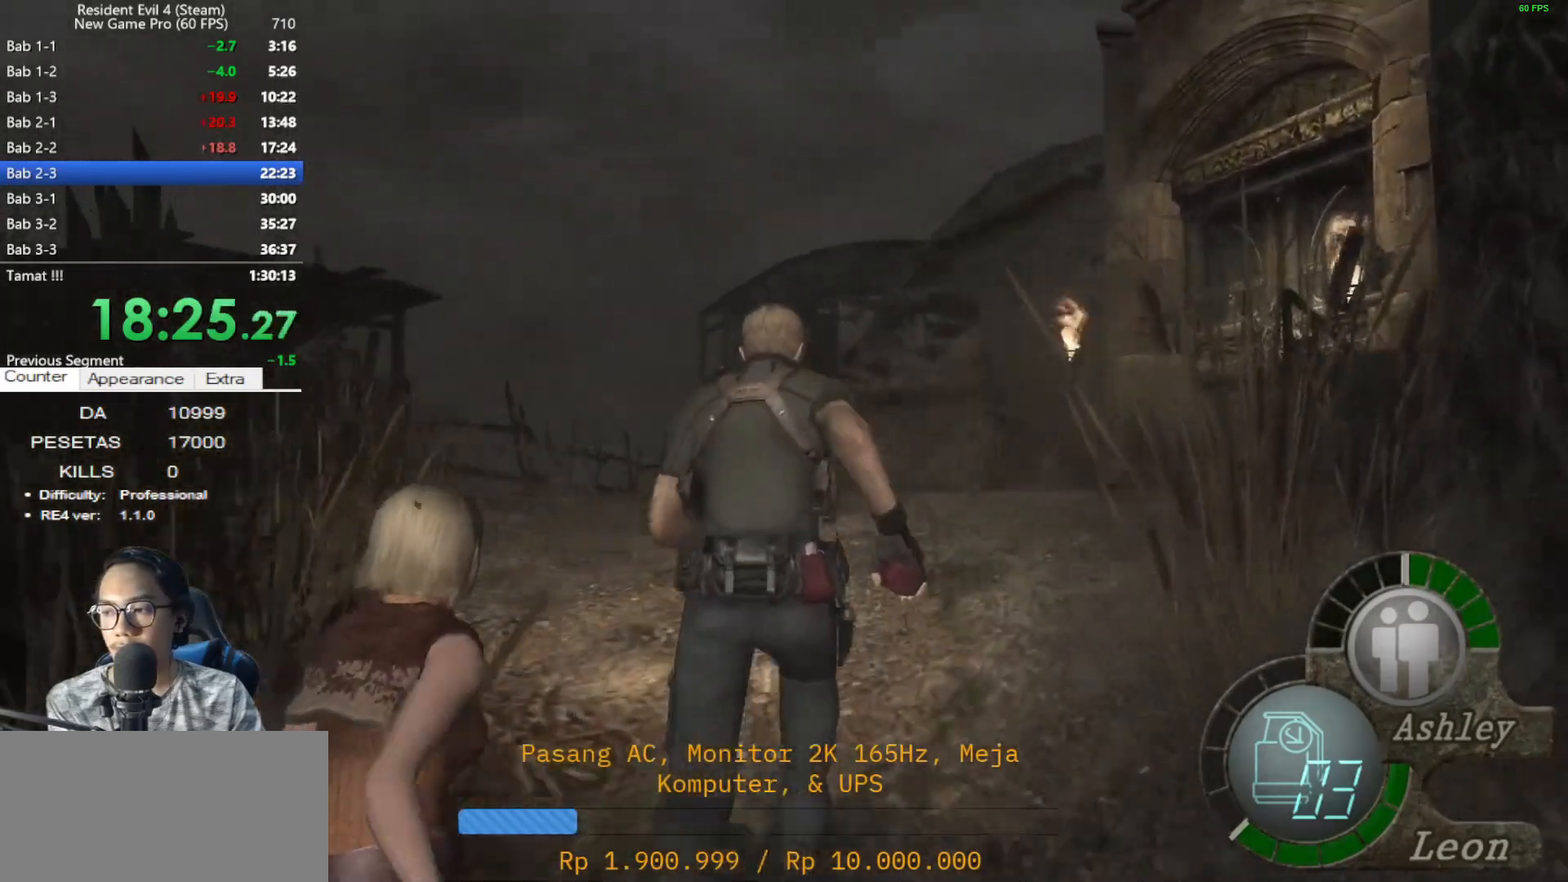
{"keys": ["shift", "w"], "mouse": [], "events": [[300, "a", "down"], [383, "a", "up"]]}
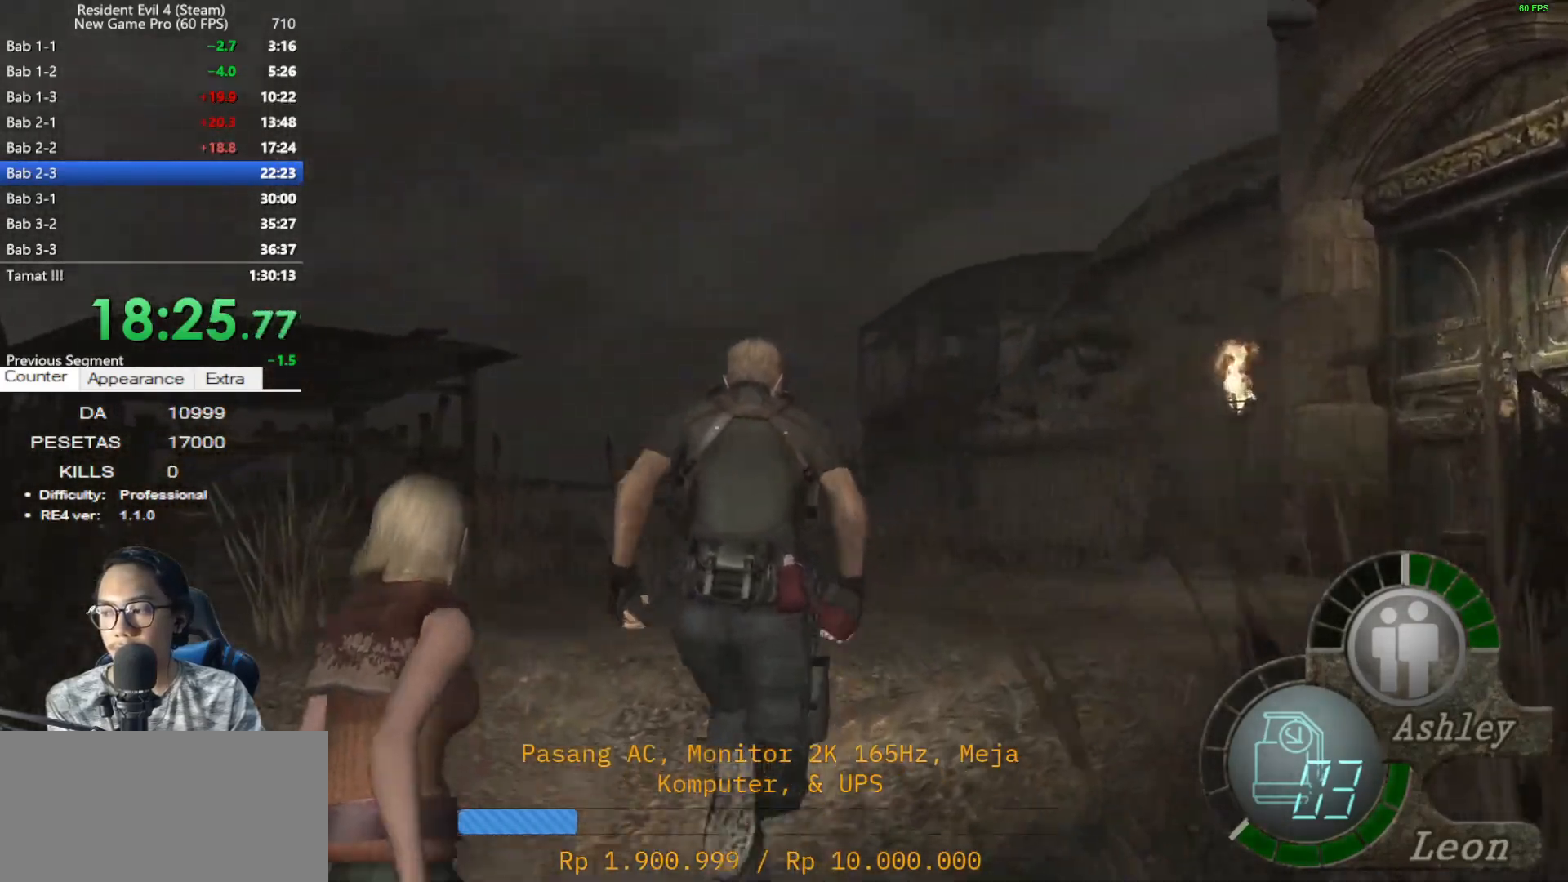
{"keys": ["shift", "w"], "mouse": [], "events": []}
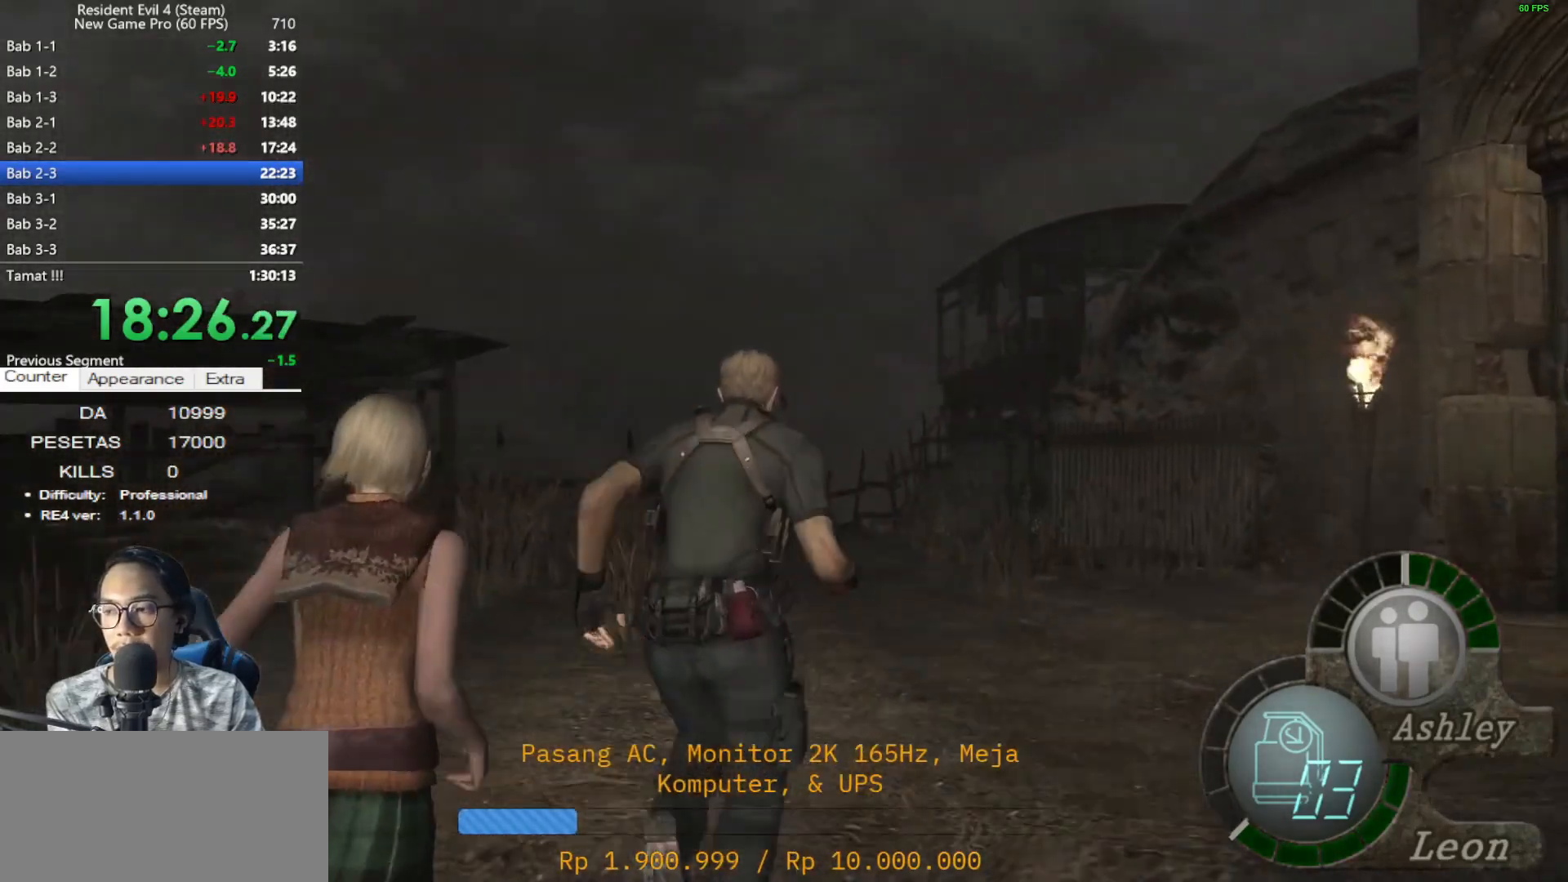
{"keys": ["shift", "w"], "mouse": [], "events": []}
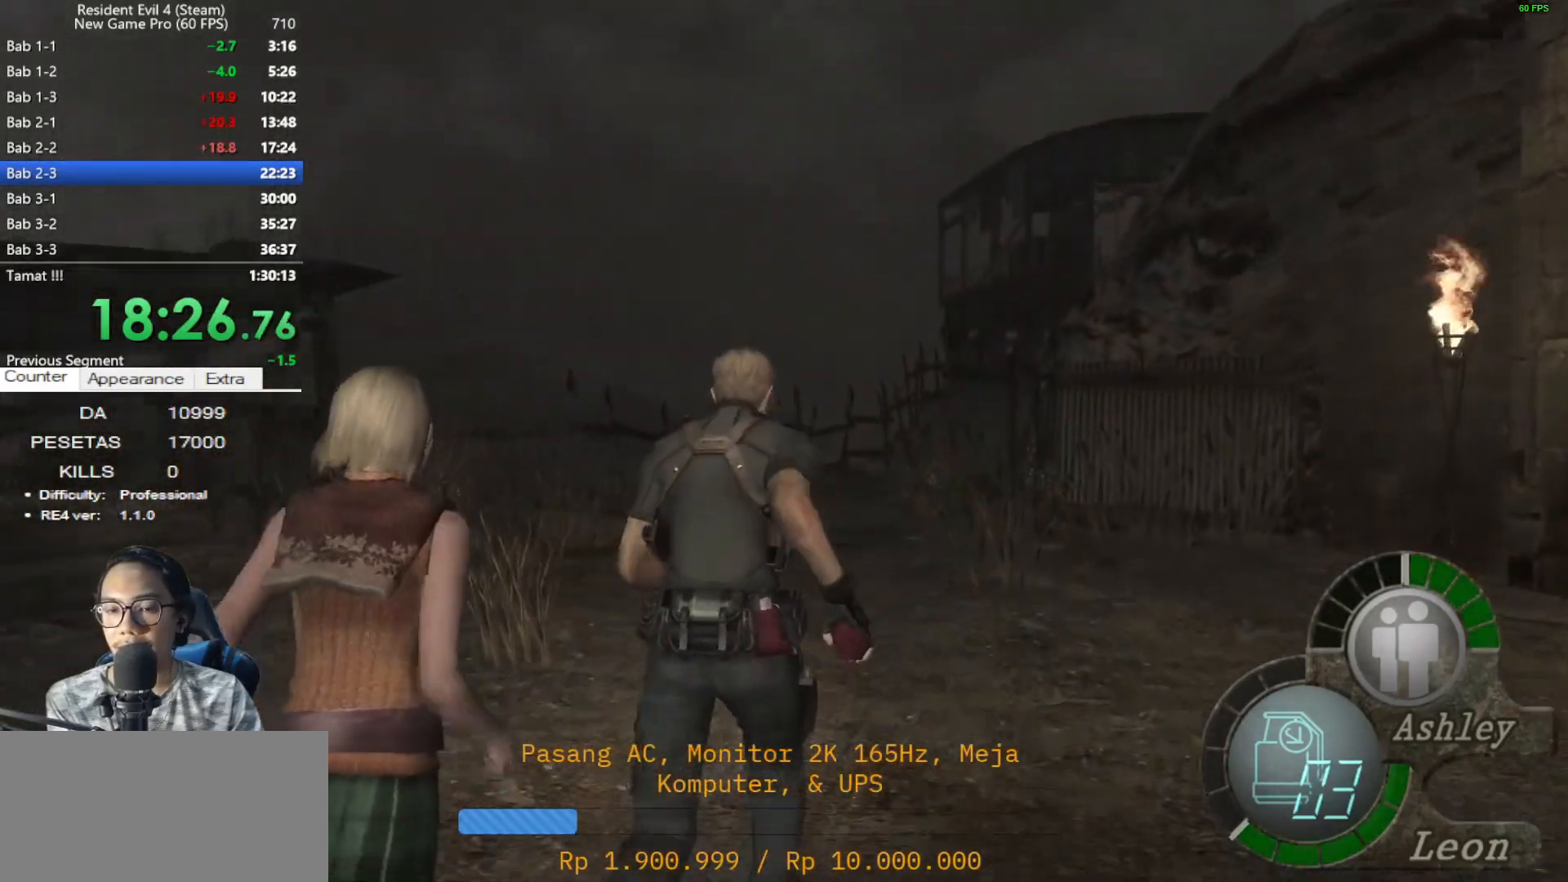
{"keys": ["shift", "w"], "mouse": [], "events": [[433, "a", "down"], [483, "a", "up"]]}
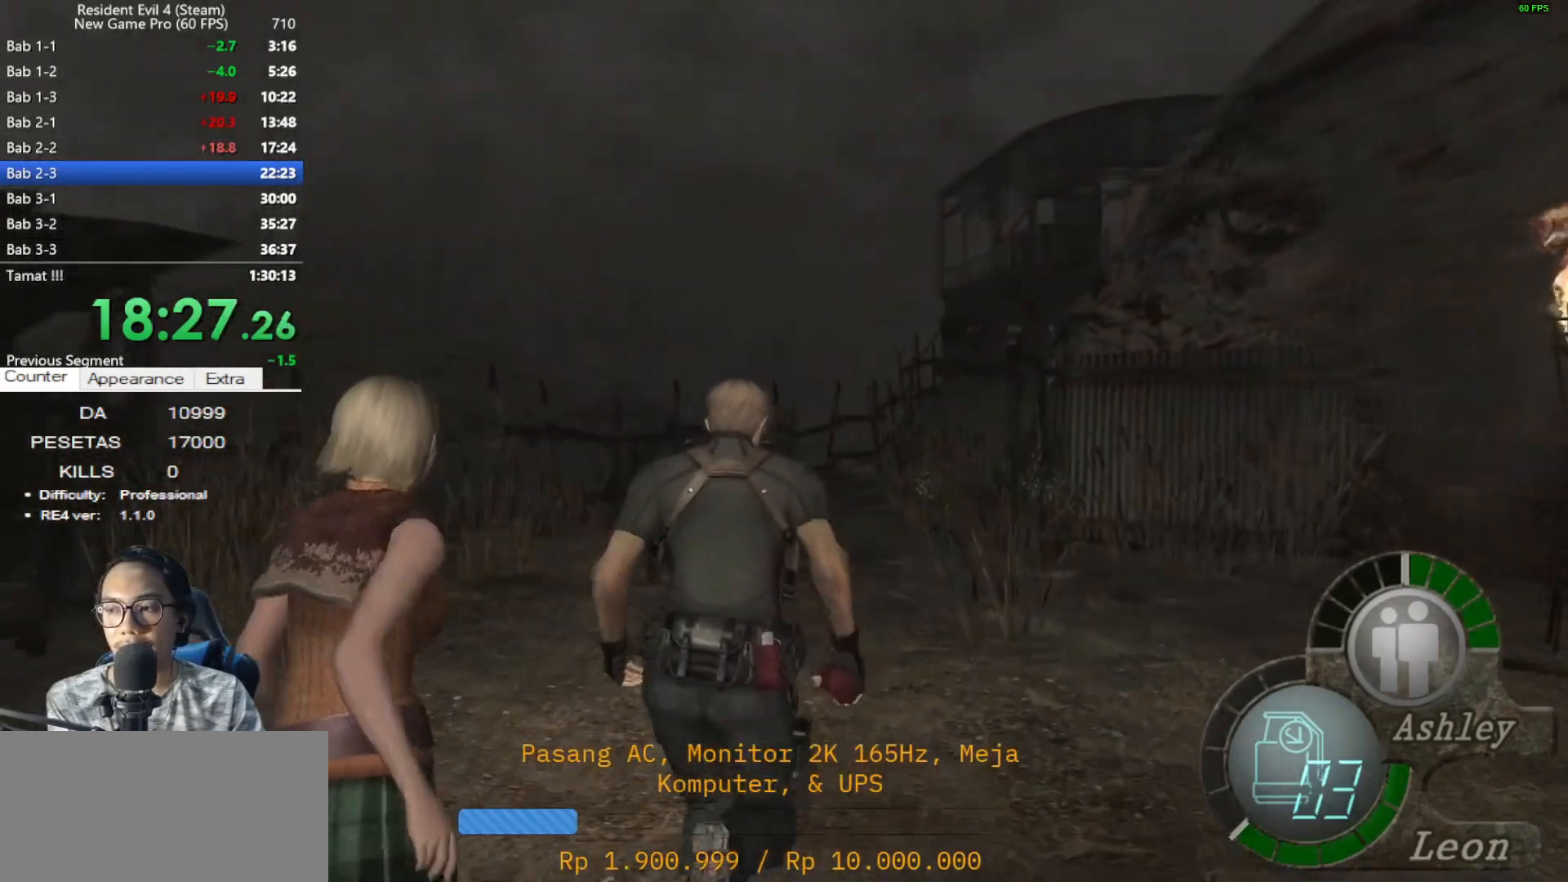
{"keys": ["shift", "w"], "mouse": [], "events": []}
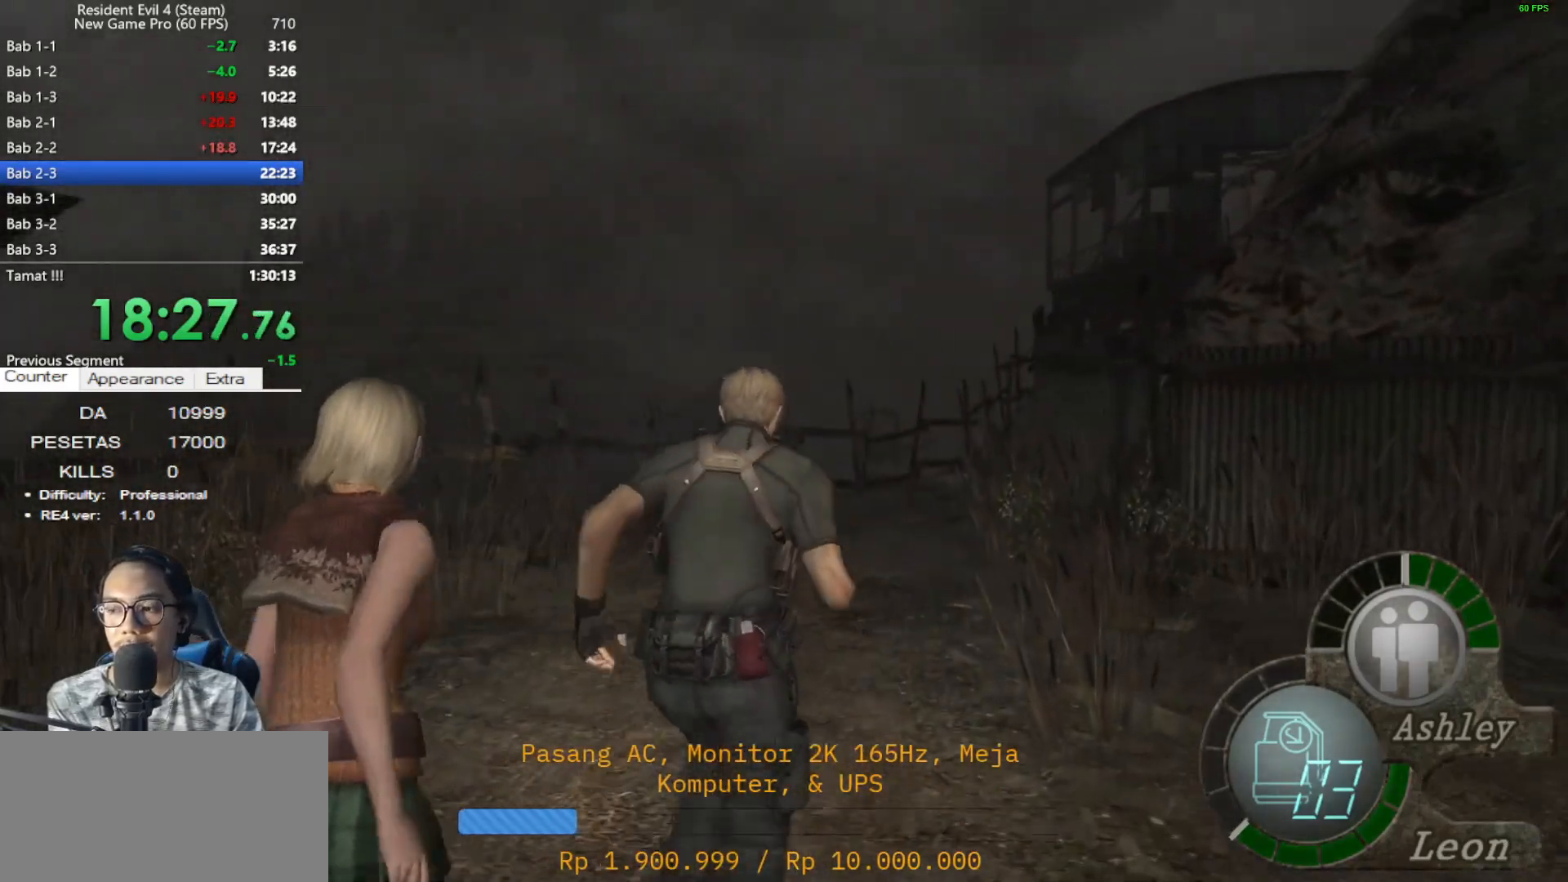
{"keys": ["shift", "w"], "mouse": [], "events": []}
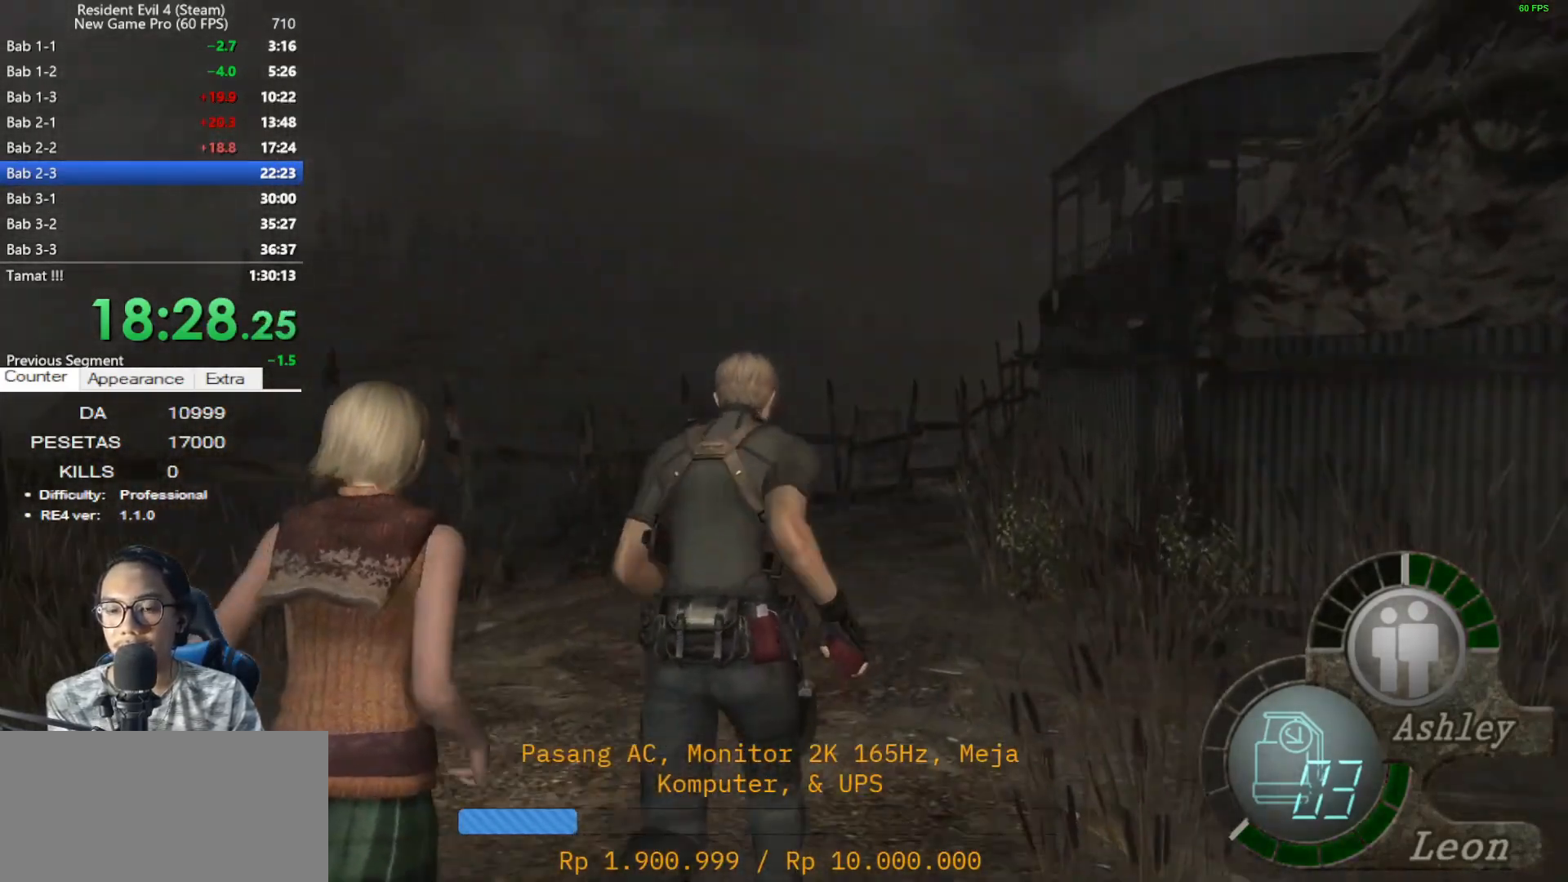
{"keys": ["shift", "w"], "mouse": [], "events": []}
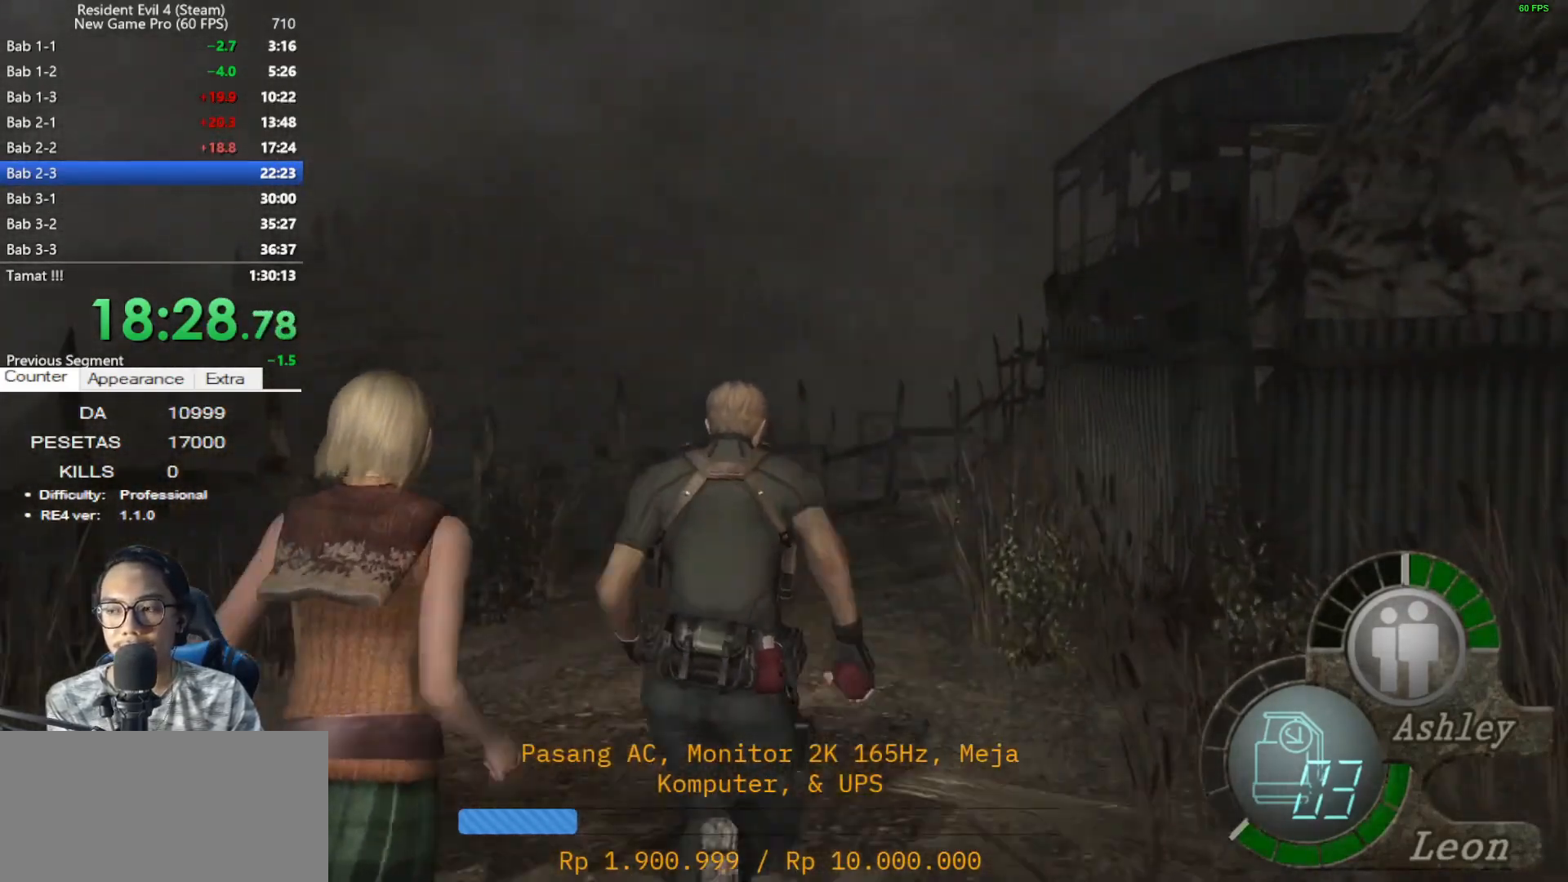
{"keys": ["shift", "w"], "mouse": [], "events": []}
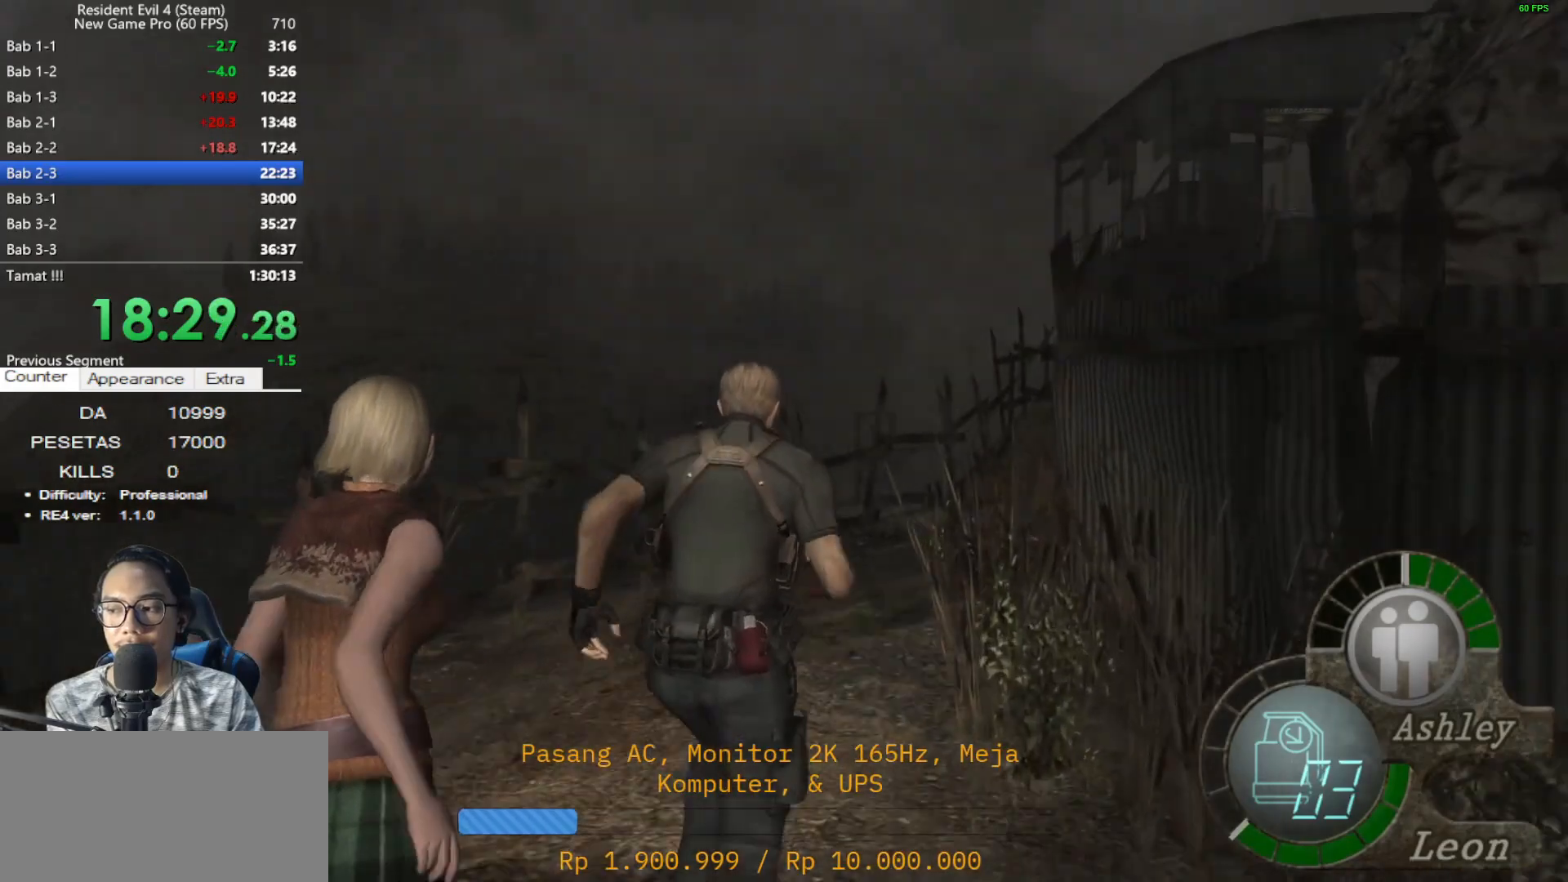
{"keys": ["shift", "w"], "mouse": [], "events": []}
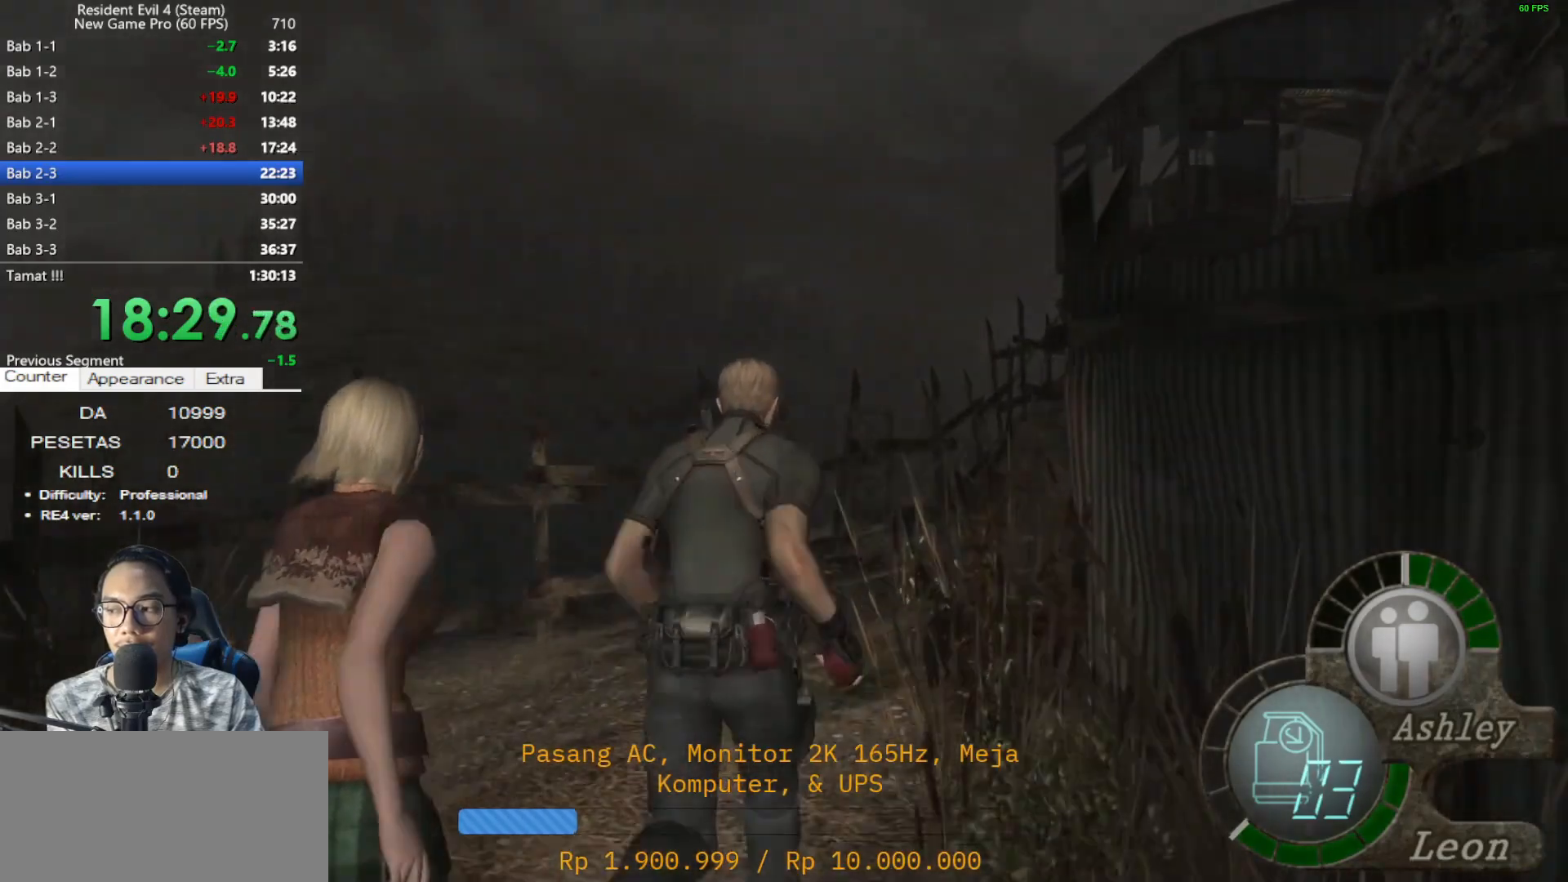
{"keys": ["shift", "w"], "mouse": [], "events": []}
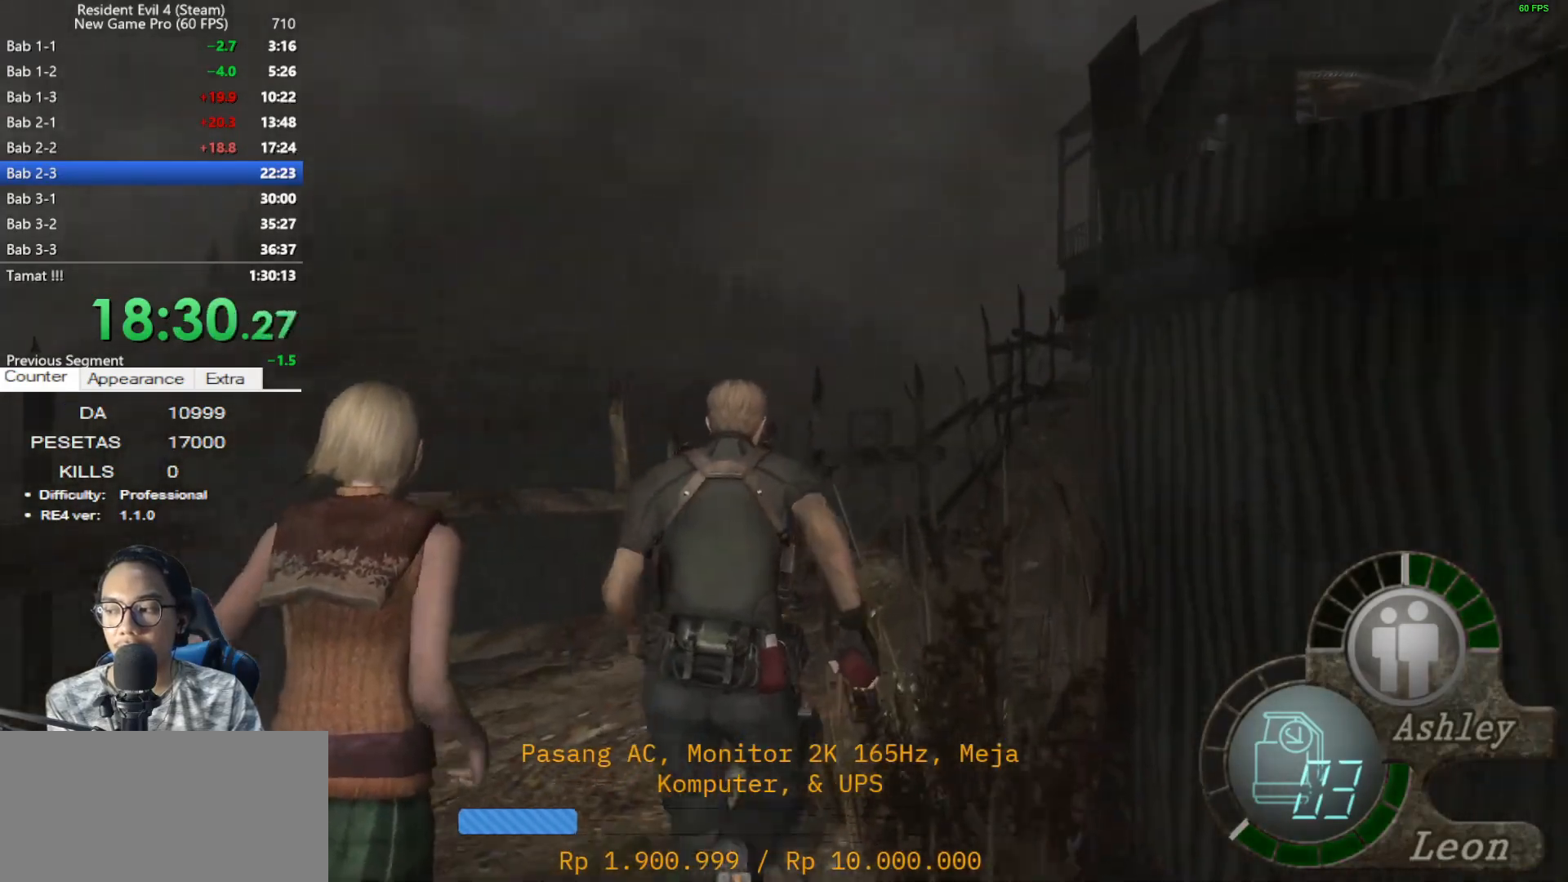
{"keys": ["shift", "w"], "mouse": [], "events": []}
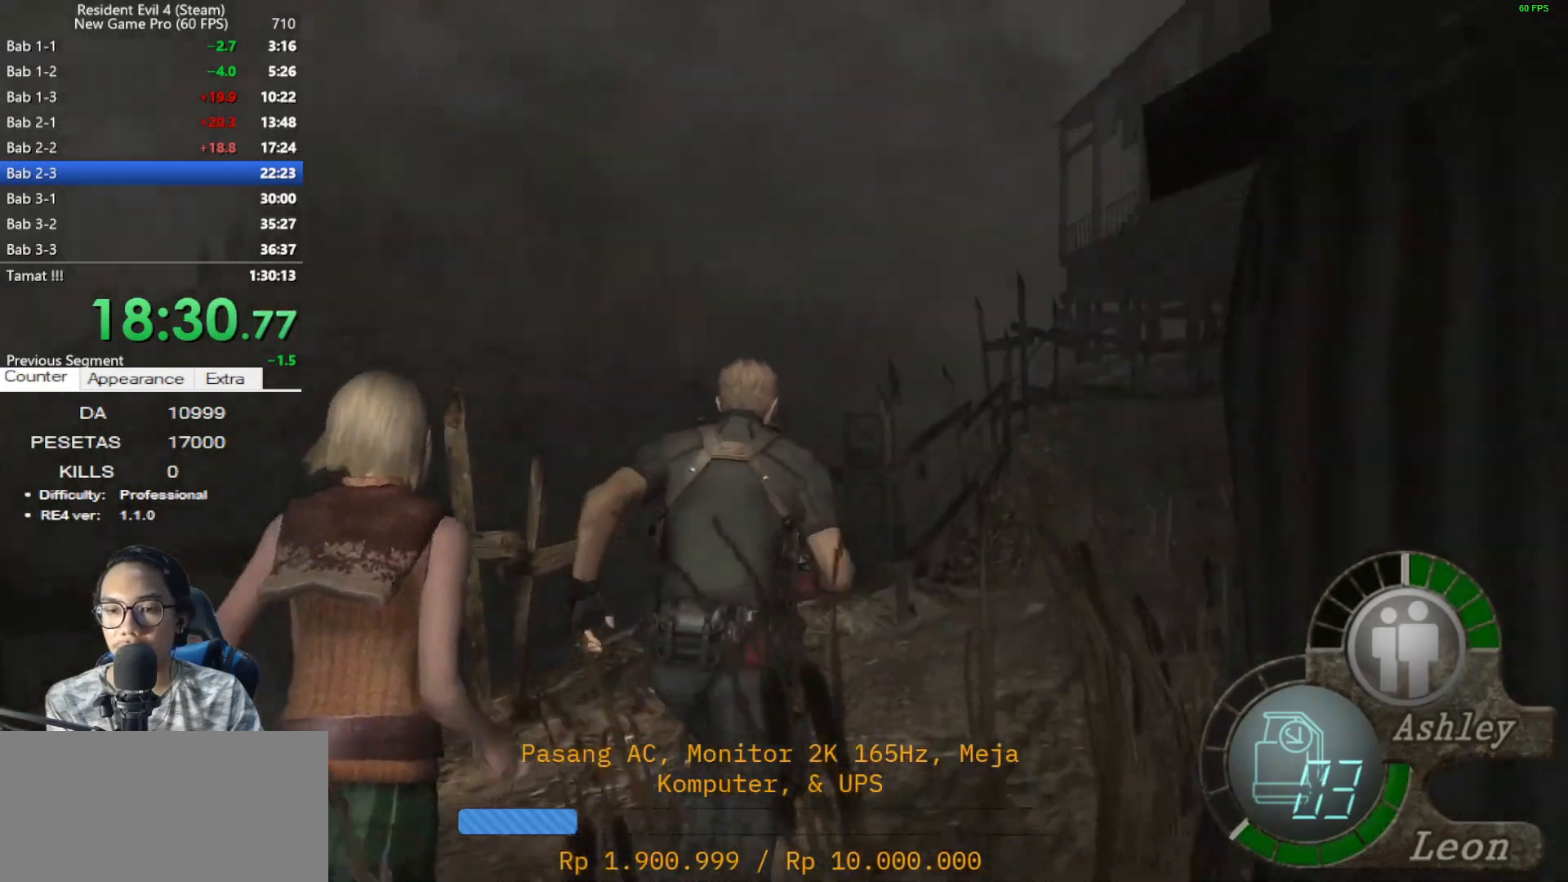
{"keys": ["shift", "w"], "mouse": [], "events": [[50, "d", "down"], [150, "d", "up"]]}
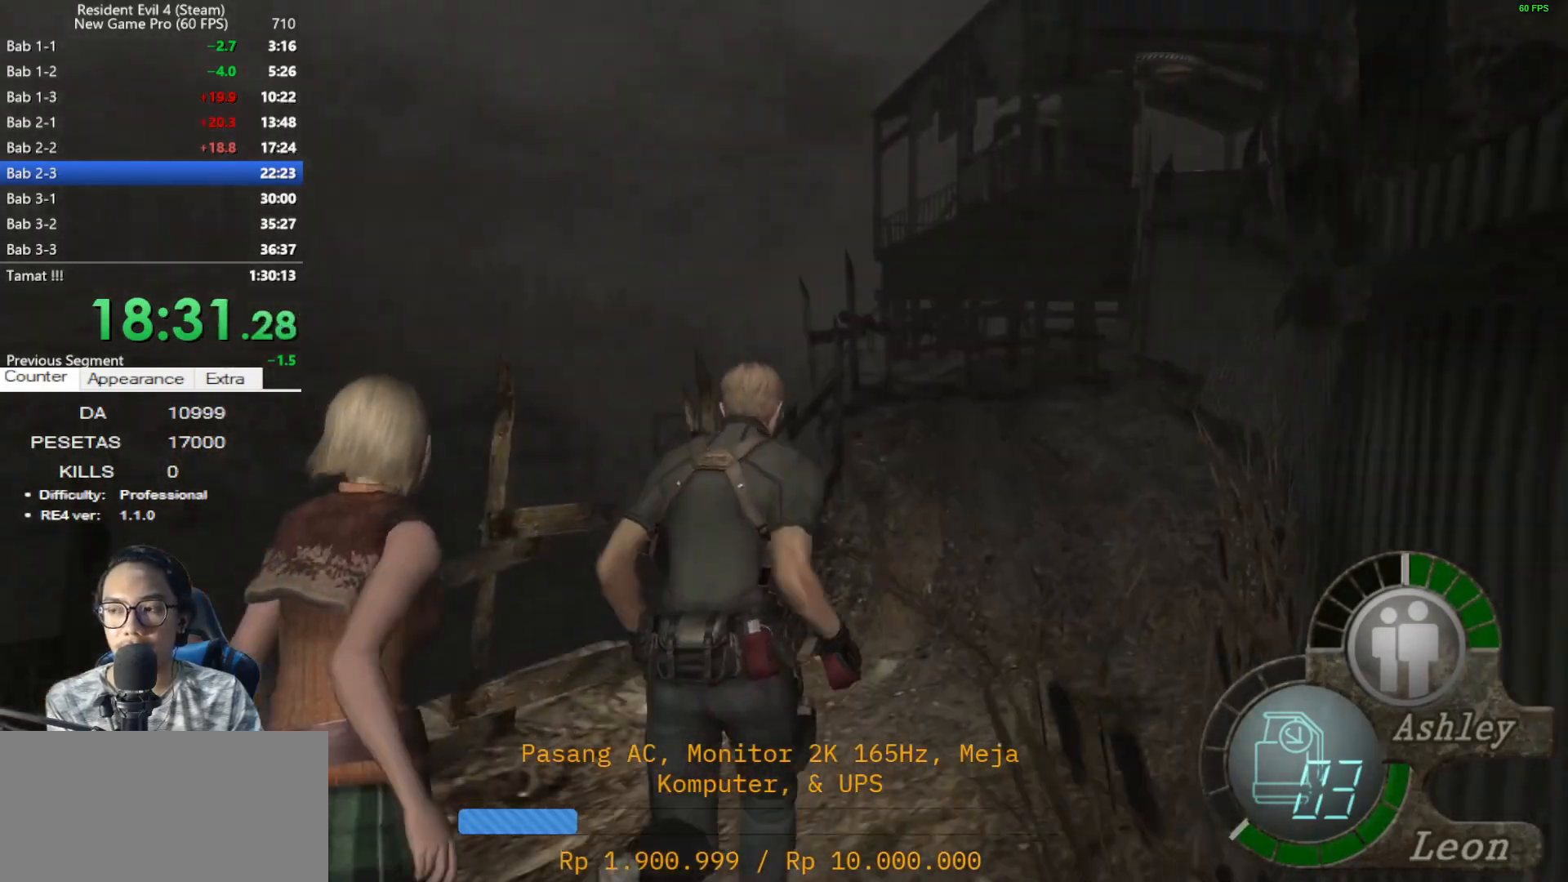
{"keys": ["shift", "w"], "mouse": [], "events": []}
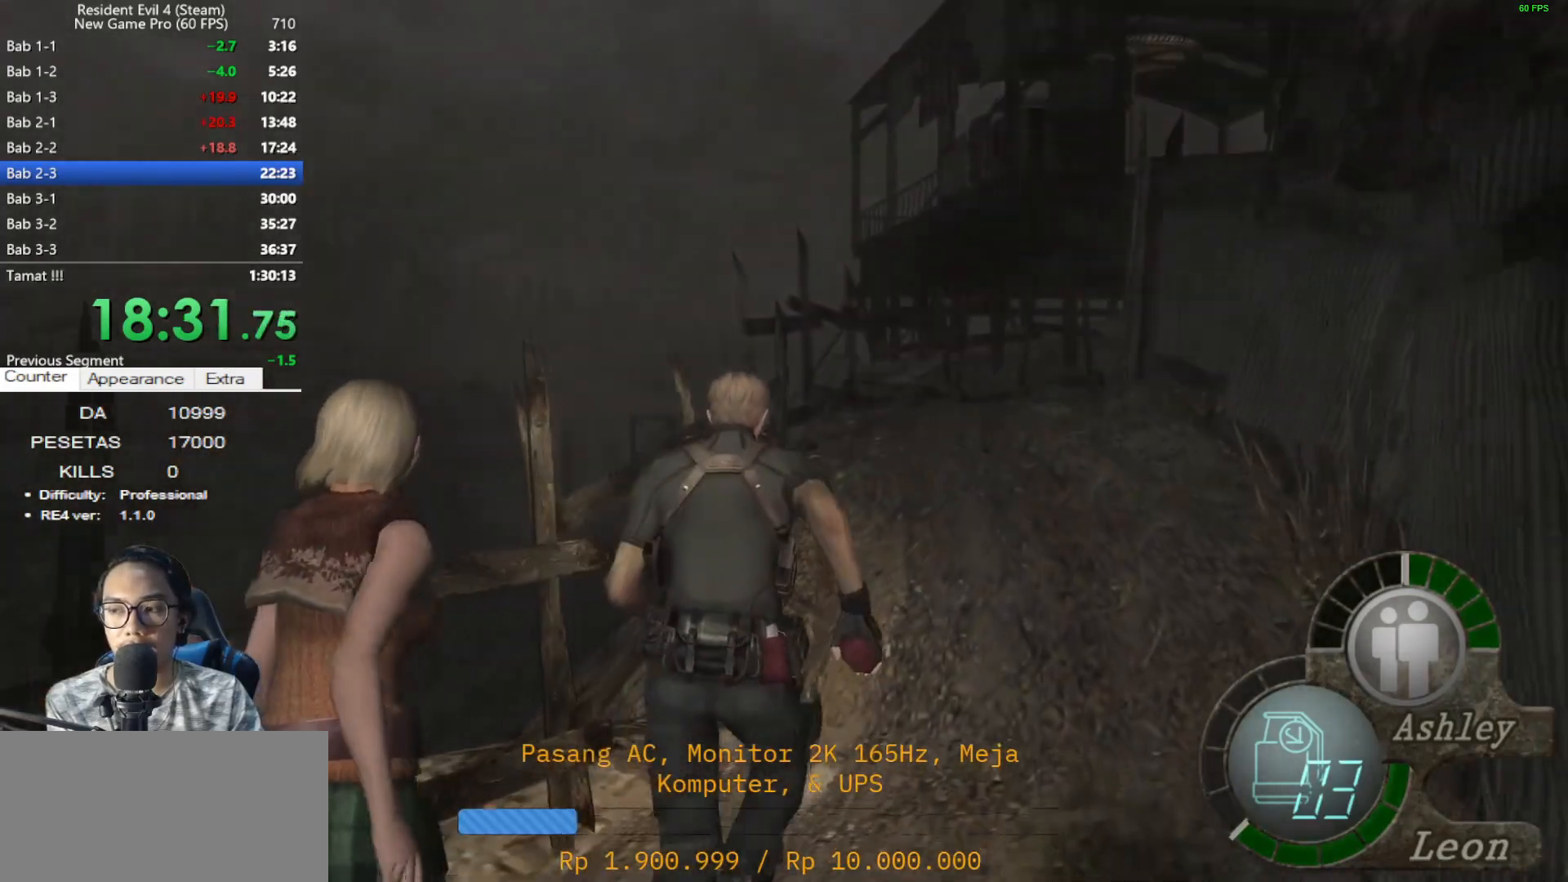
{"keys": ["shift", "w"], "mouse": [], "events": [[217, "d", "down"], [317, "d", "up"]]}
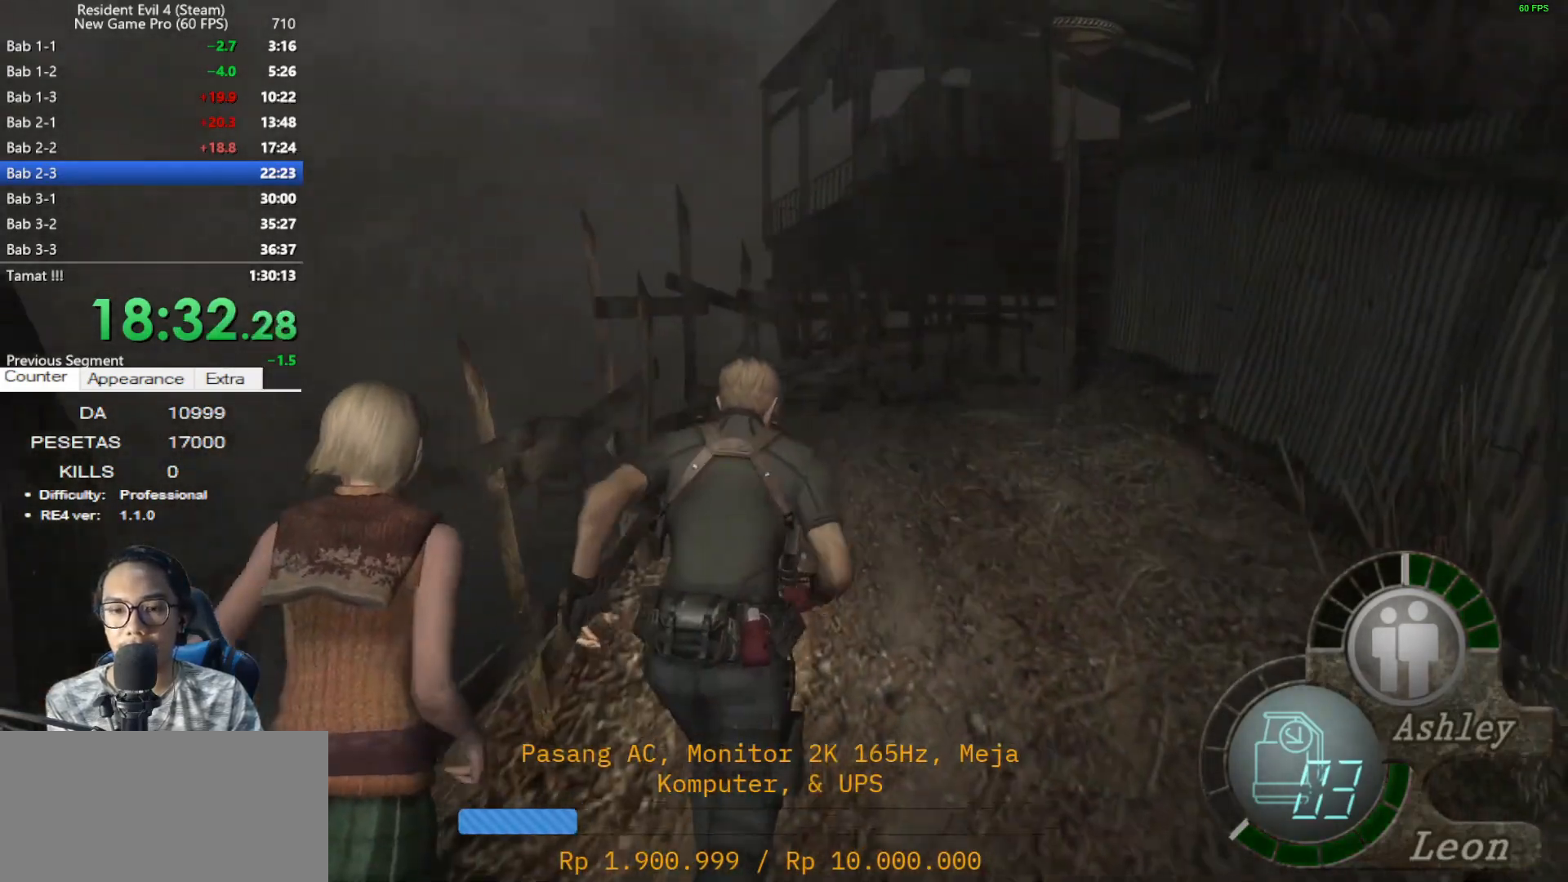
{"keys": ["shift", "w"], "mouse": [], "events": []}
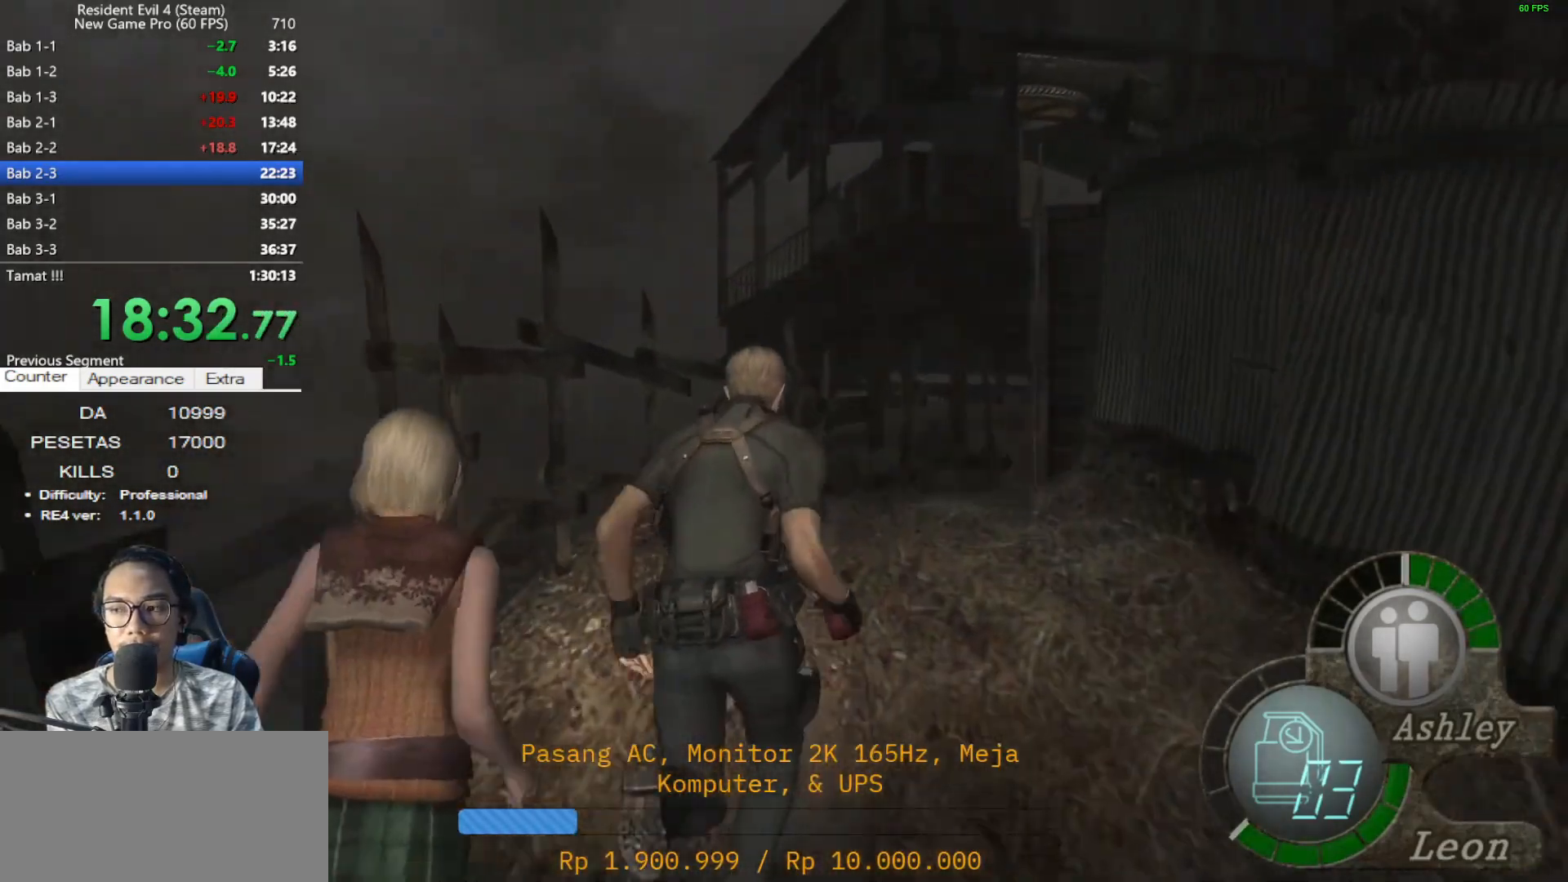
{"keys": ["shift", "w"], "mouse": [], "events": [[300, "d", "down"], [400, "d", "up"]]}
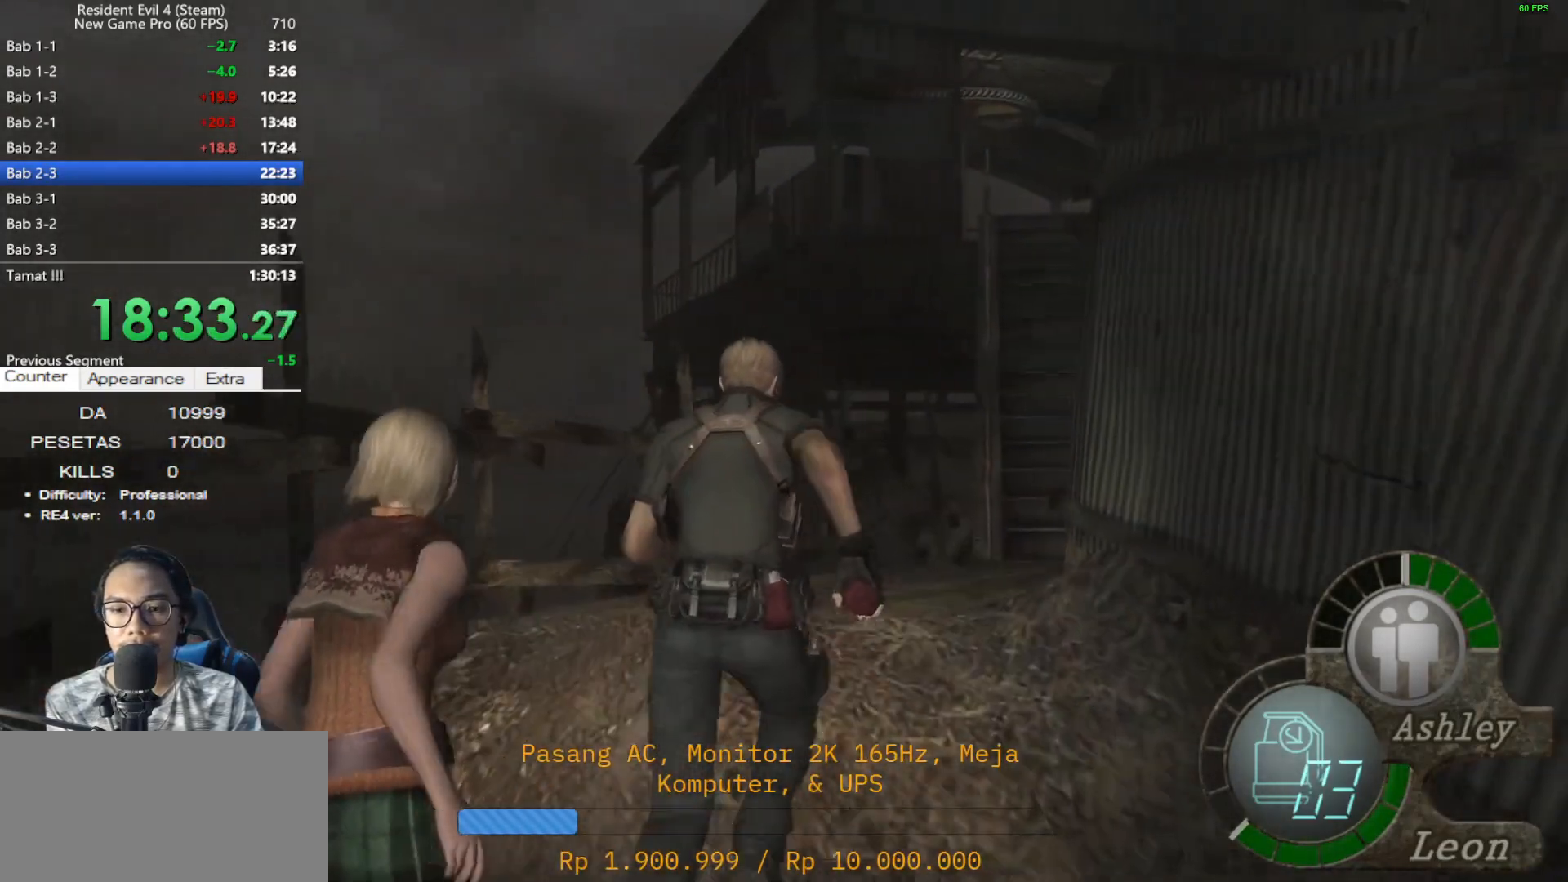
{"keys": ["shift", "w"], "mouse": [], "events": []}
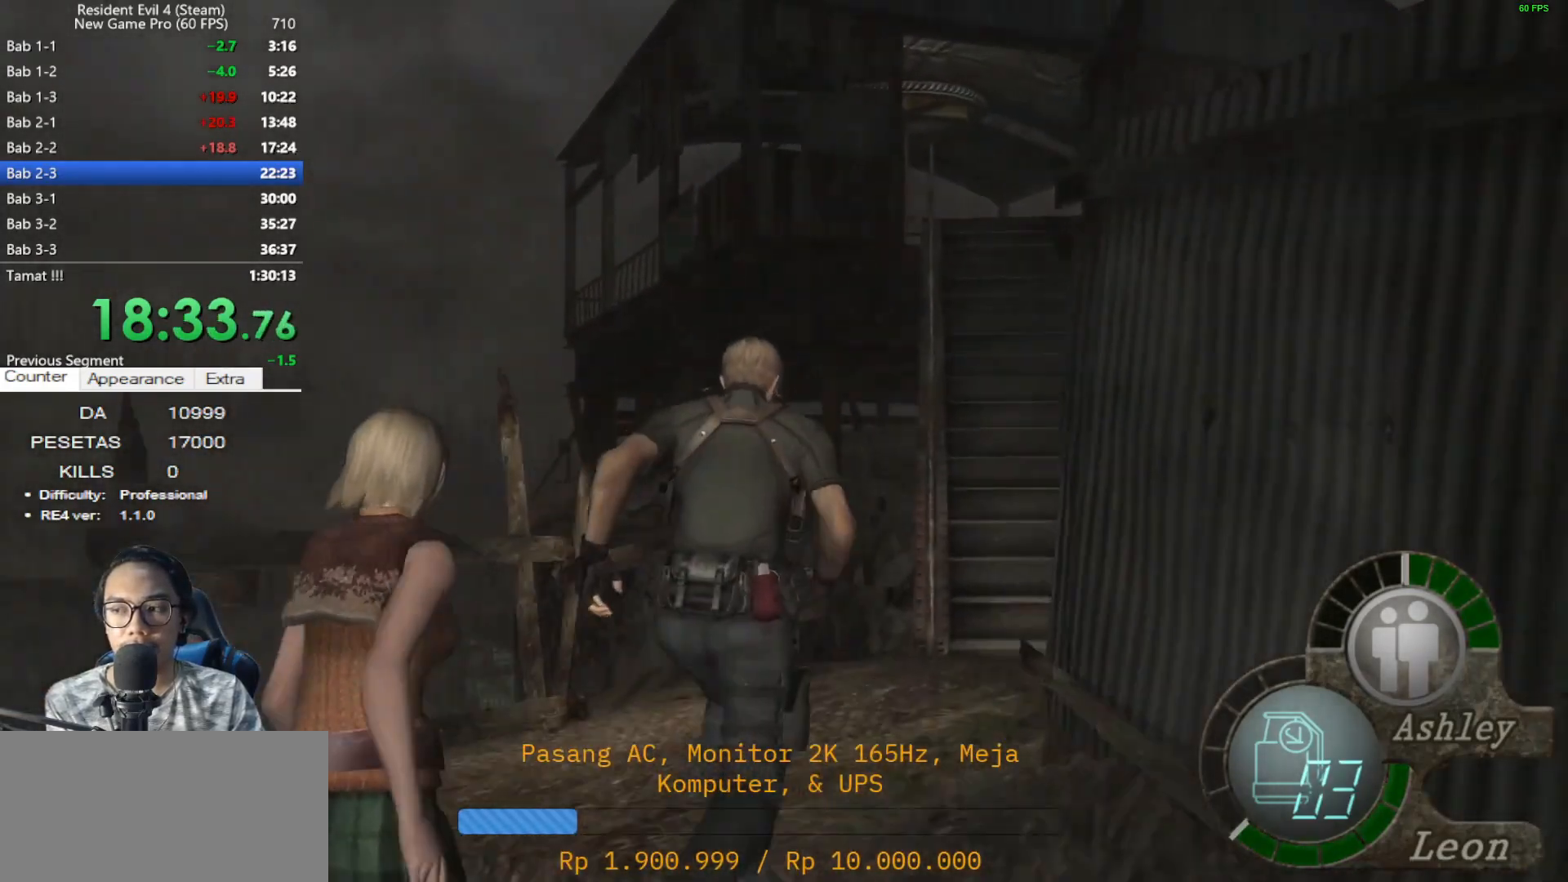
{"keys": ["d", "shift", "w"], "mouse": [], "events": [[383, "d", "down"]]}